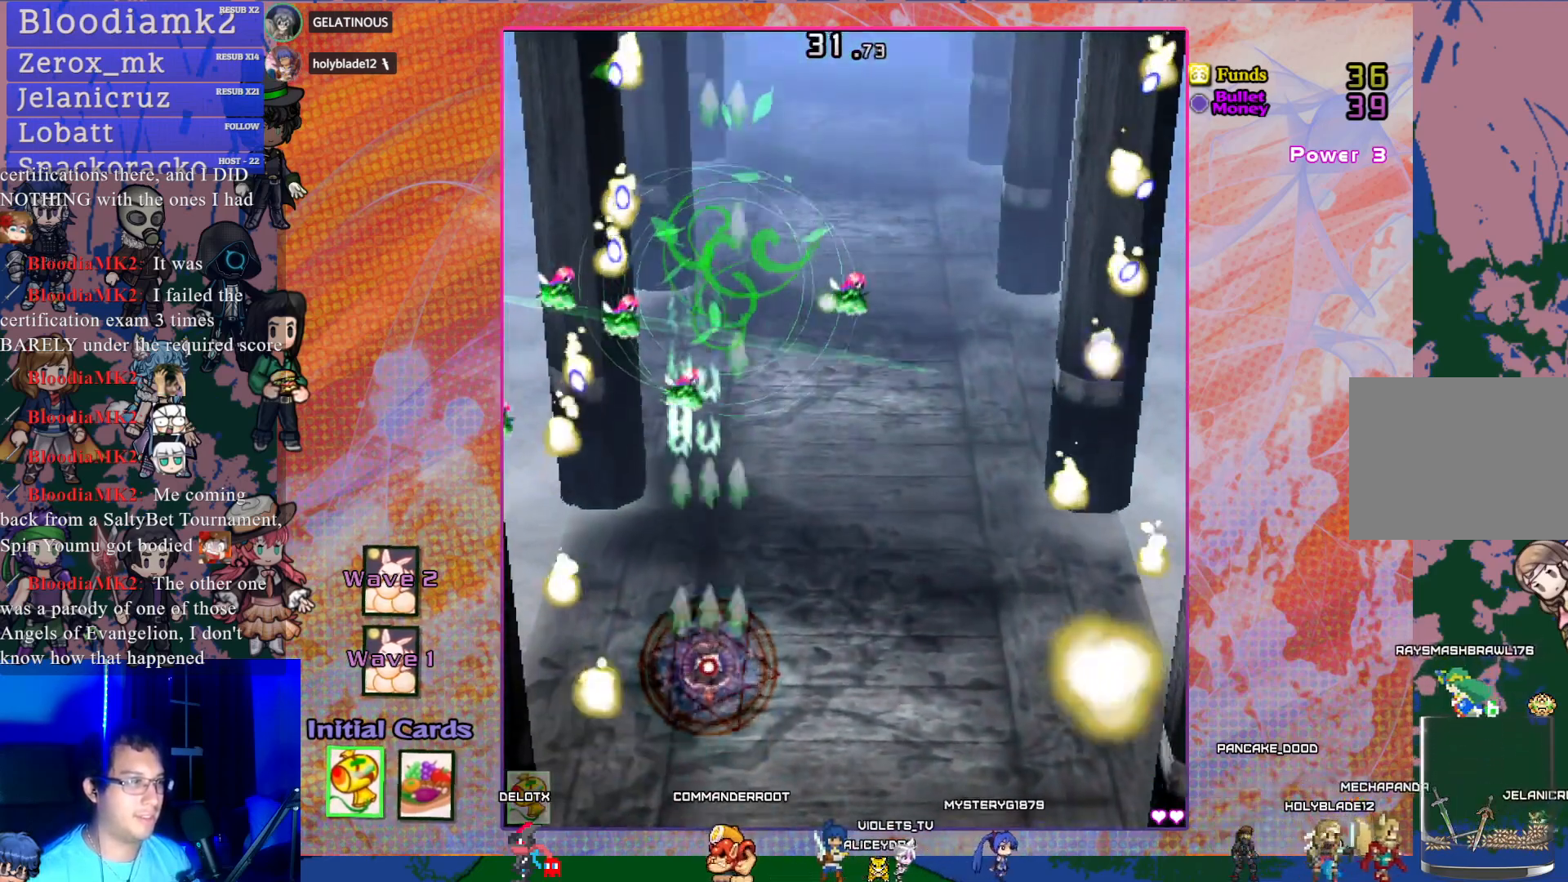
Gameplay with a controller (PlayStation layout); each line is a JSON object with the inputs held at the frame after it. "events" lists button and stick changes between this image and that frame as [ms after this image, input, new state], when the widget could be followed in between. Not read: L3 R3 right_stick.
{"buttons": ["CROSS", "SQUARE", "DPAD_UP"], "left_stick": "center", "events": [[67, "DPAD_RIGHT", "down"], [183, "DPAD_UP", "down"], [200, "DPAD_RIGHT", "up"]]}
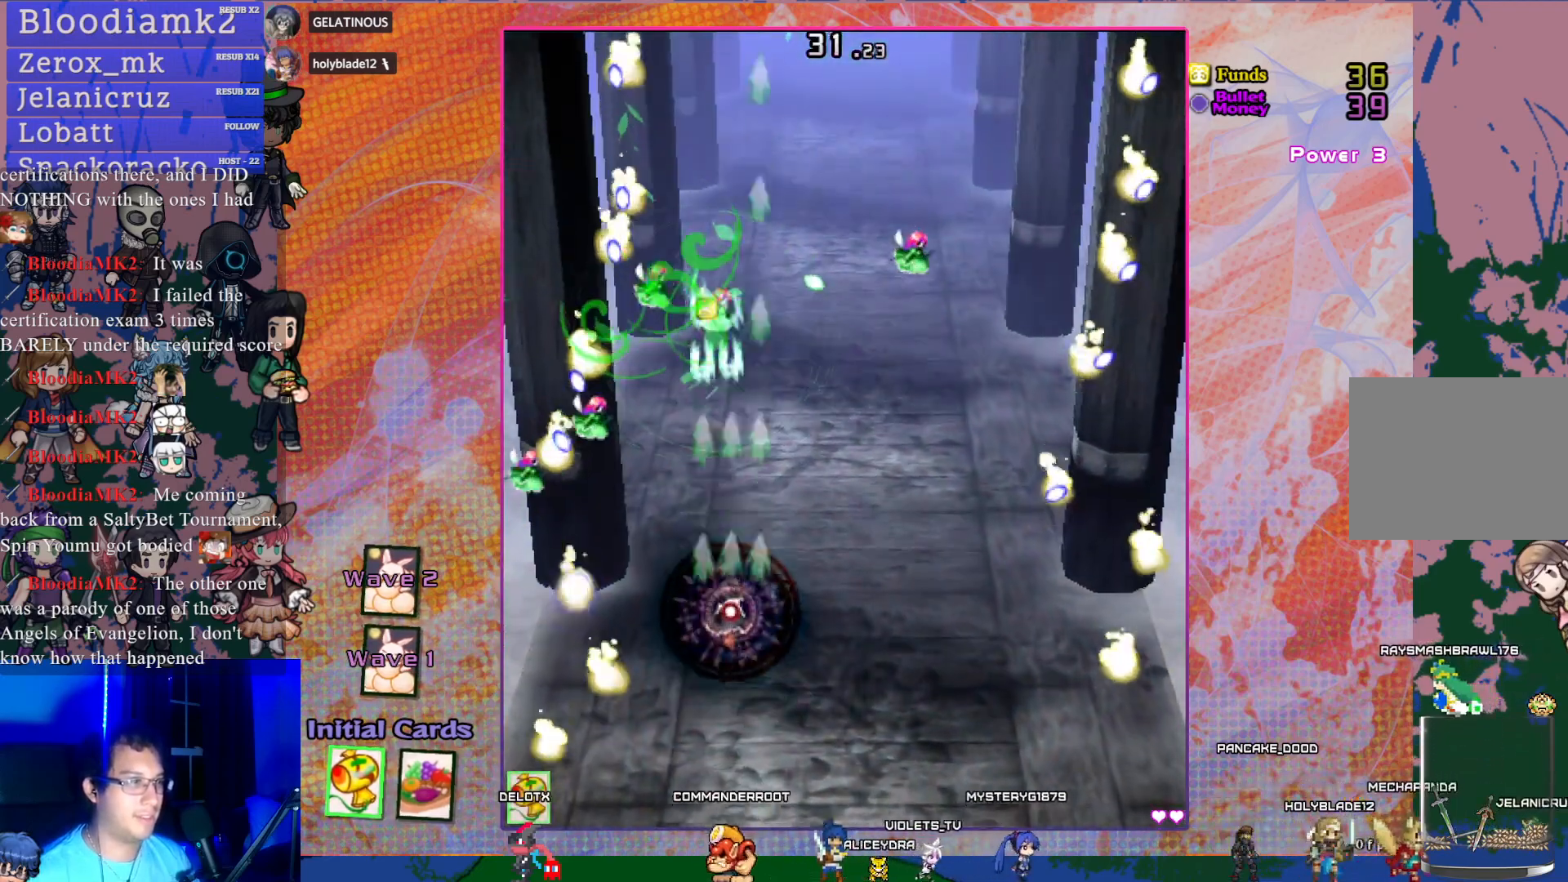
{"buttons": ["CROSS", "SQUARE"], "left_stick": "center", "events": [[67, "DPAD_UP", "up"]]}
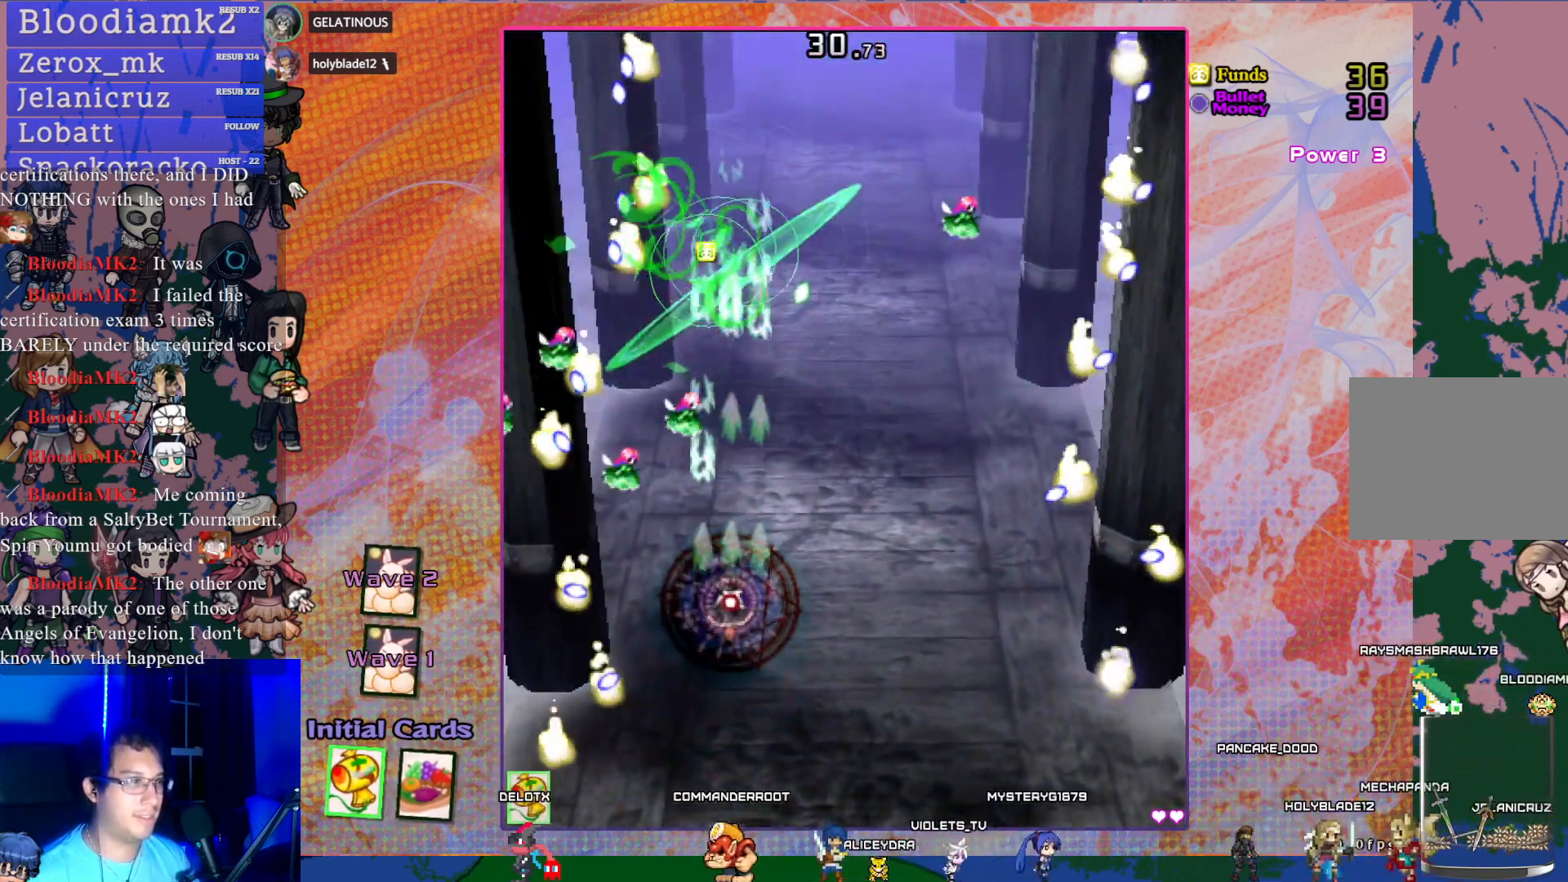
{"buttons": ["CROSS", "SQUARE"], "left_stick": "center", "events": []}
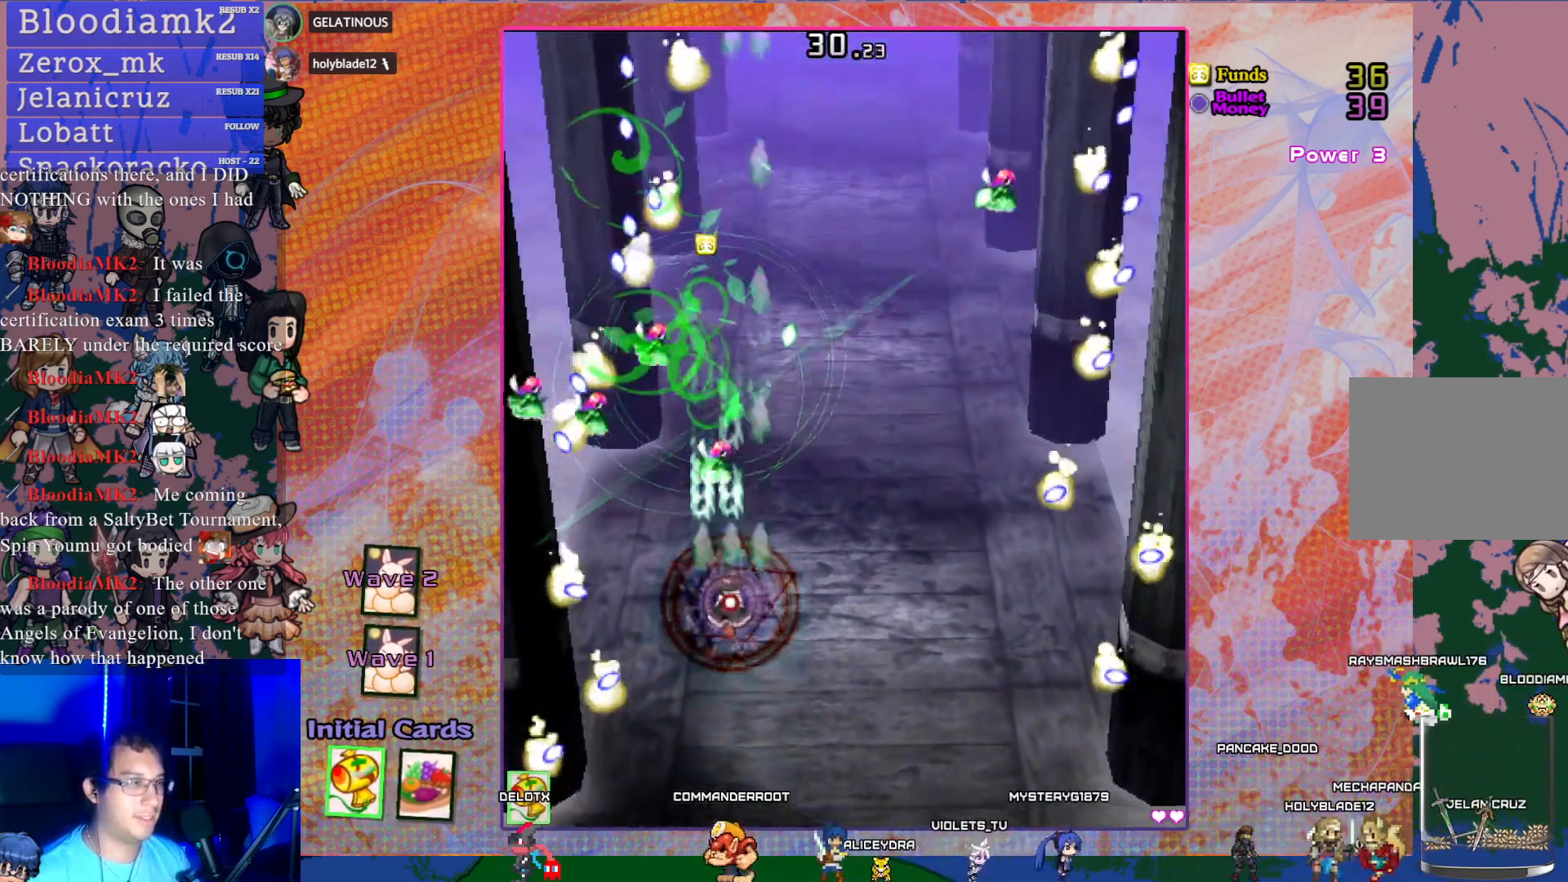
{"buttons": ["CROSS", "SQUARE"], "left_stick": "center", "events": [[283, "DPAD_UP", "down"], [317, "DPAD_UP", "up"]]}
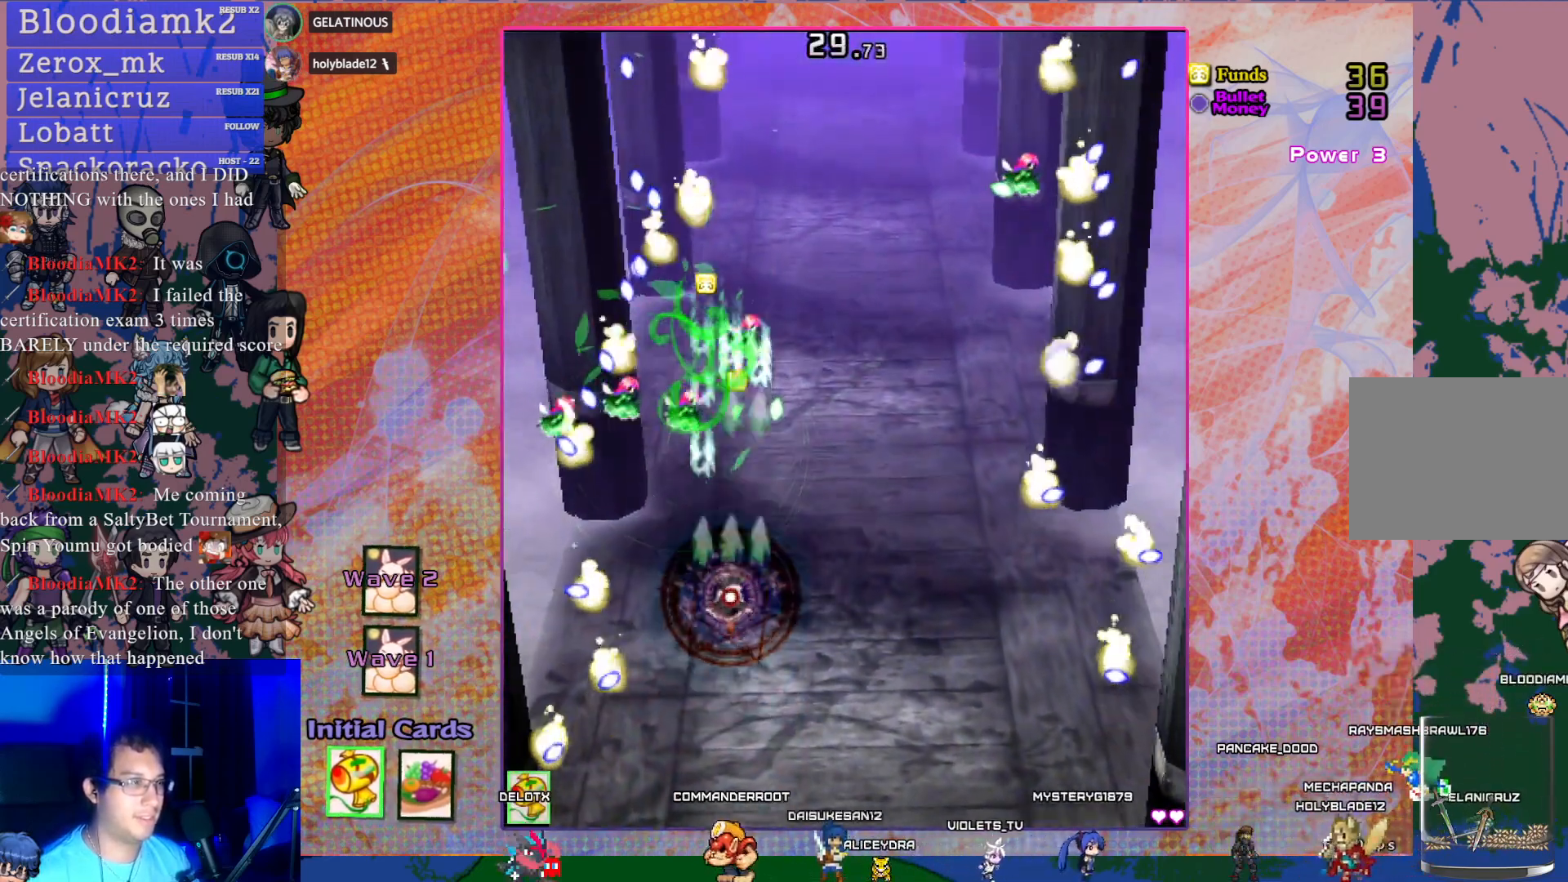
{"buttons": ["CROSS", "SQUARE", "R1", "DPAD_UP"], "left_stick": "center", "events": [[117, "R1", "down"], [167, "DPAD_UP", "down"]]}
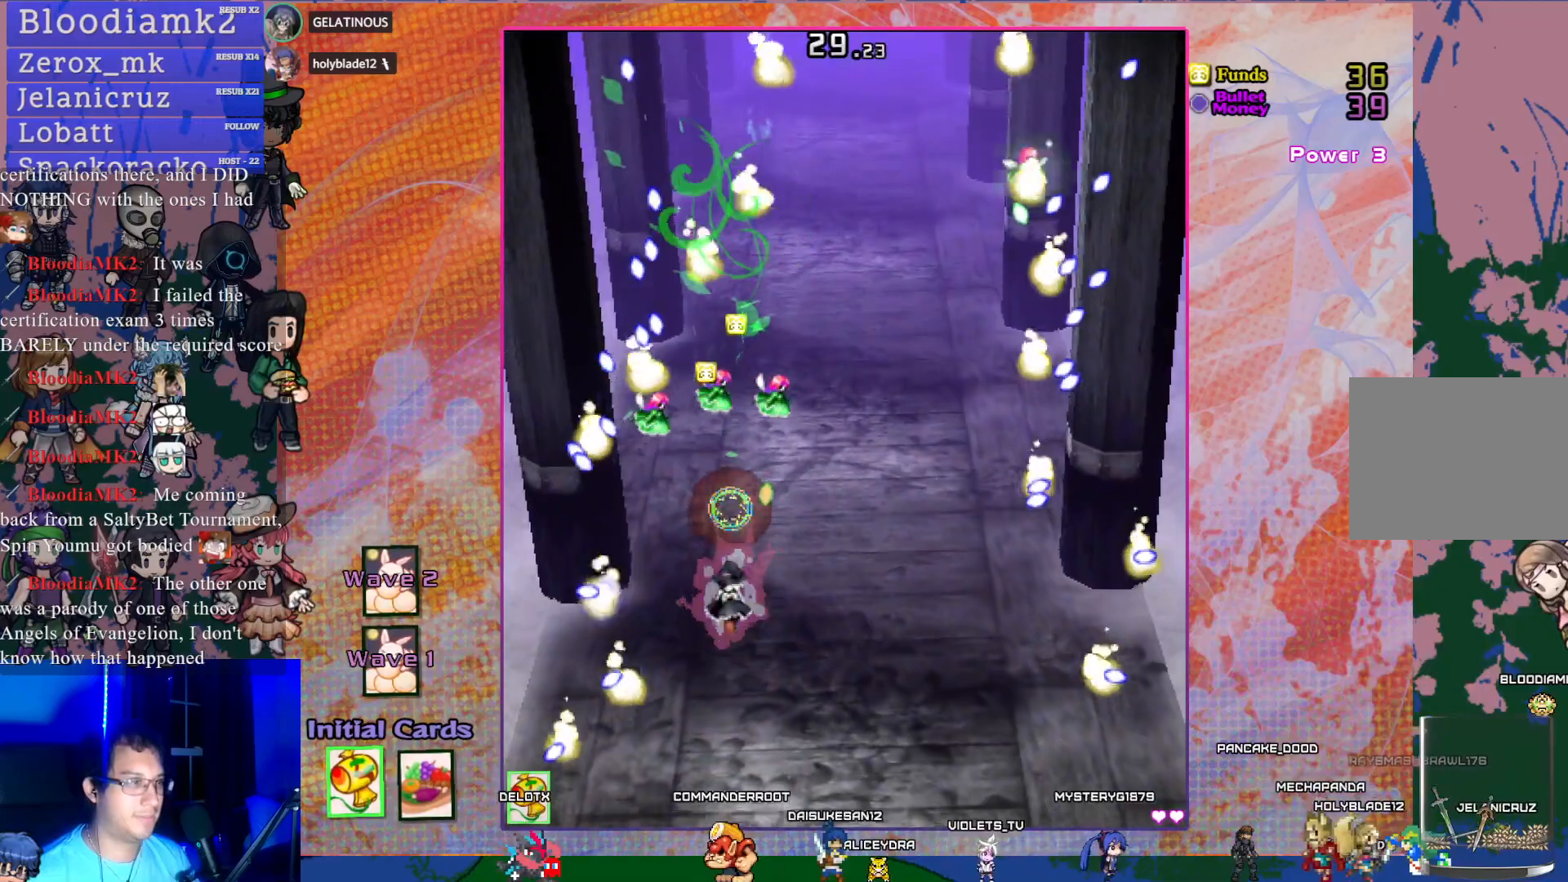
{"buttons": ["CROSS", "SQUARE"], "left_stick": "center", "events": [[83, "DPAD_UP", "up"], [100, "R1", "up"]]}
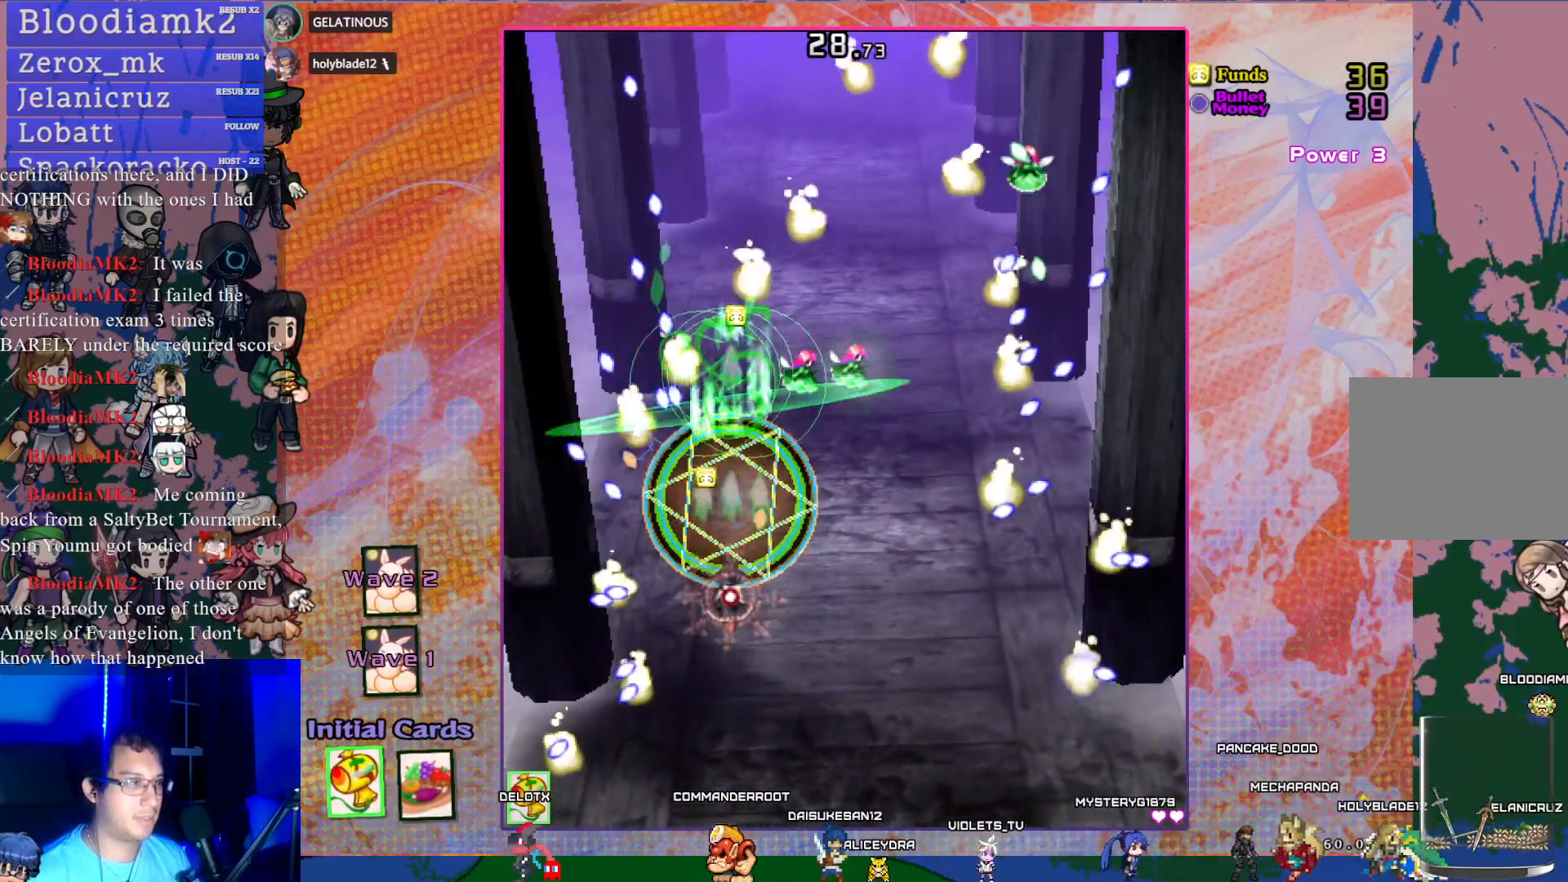
{"buttons": ["CROSS", "SQUARE", "DPAD_DOWN"], "left_stick": "center", "events": [[83, "DPAD_DOWN", "down"], [200, "DPAD_RIGHT", "down"], [333, "DPAD_RIGHT", "up"]]}
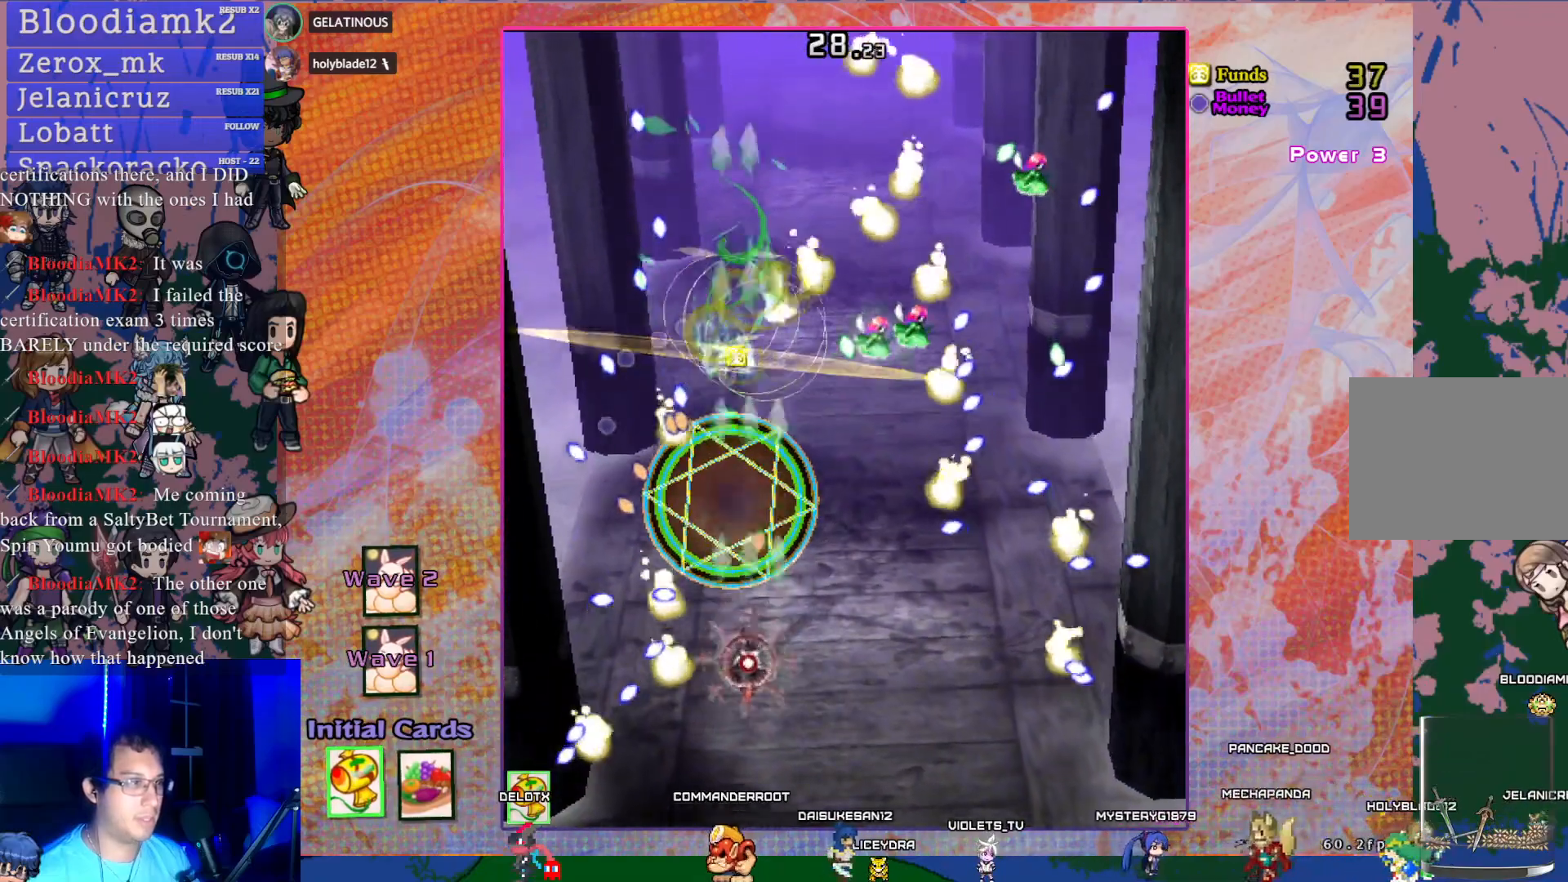
{"buttons": ["CROSS", "SQUARE"], "left_stick": "center", "events": [[483, "DPAD_DOWN", "up"]]}
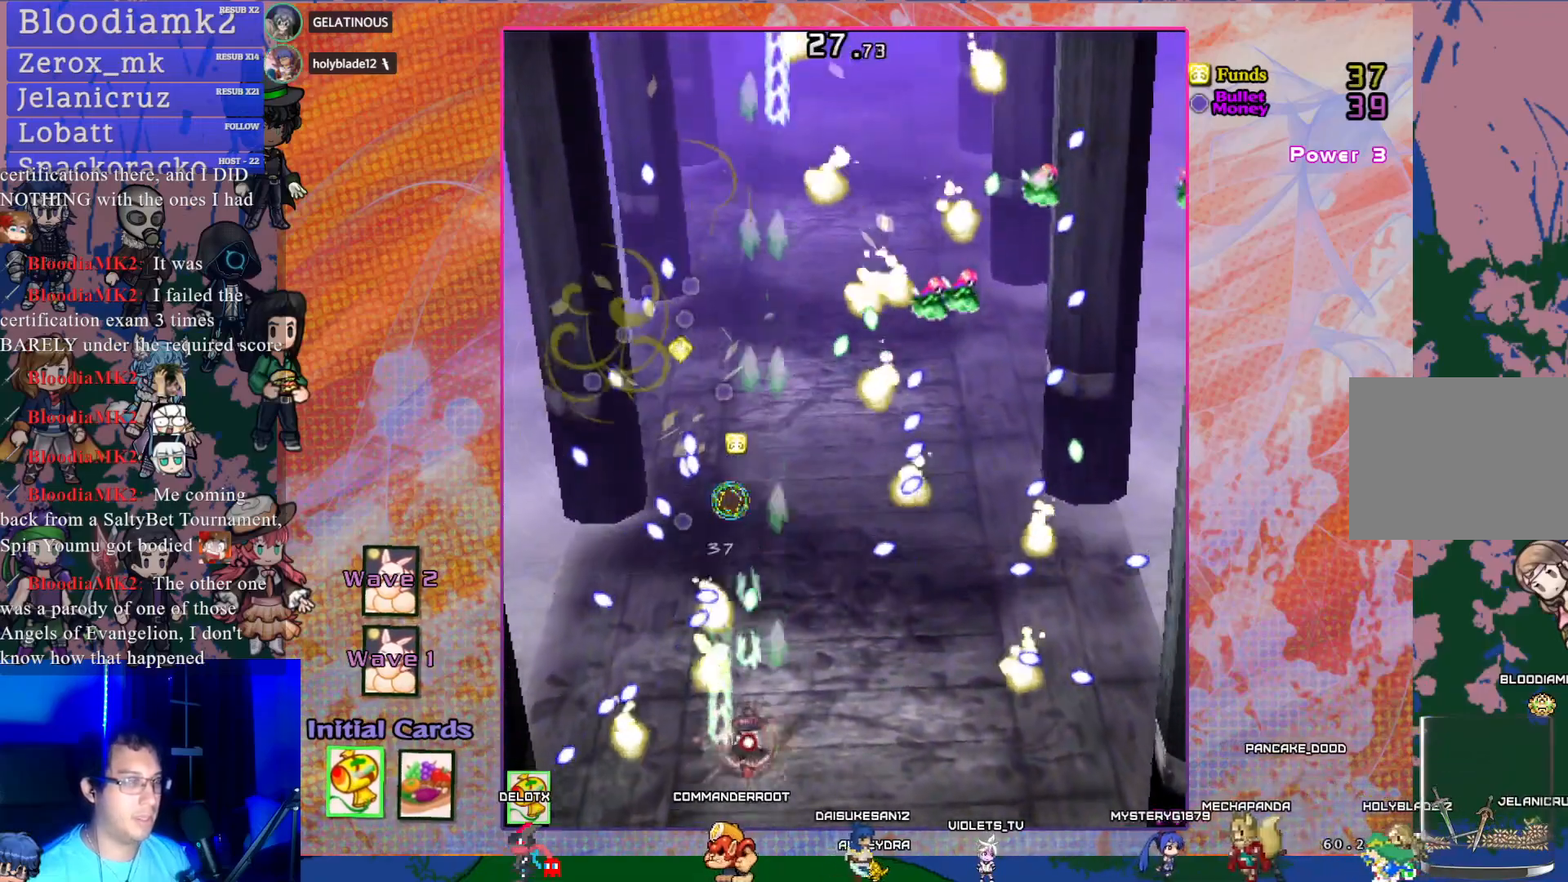
{"buttons": ["CROSS", "SQUARE", "DPAD_RIGHT"], "left_stick": "center", "events": [[117, "DPAD_DOWN", "down"], [217, "DPAD_RIGHT", "down"], [333, "DPAD_DOWN", "up"]]}
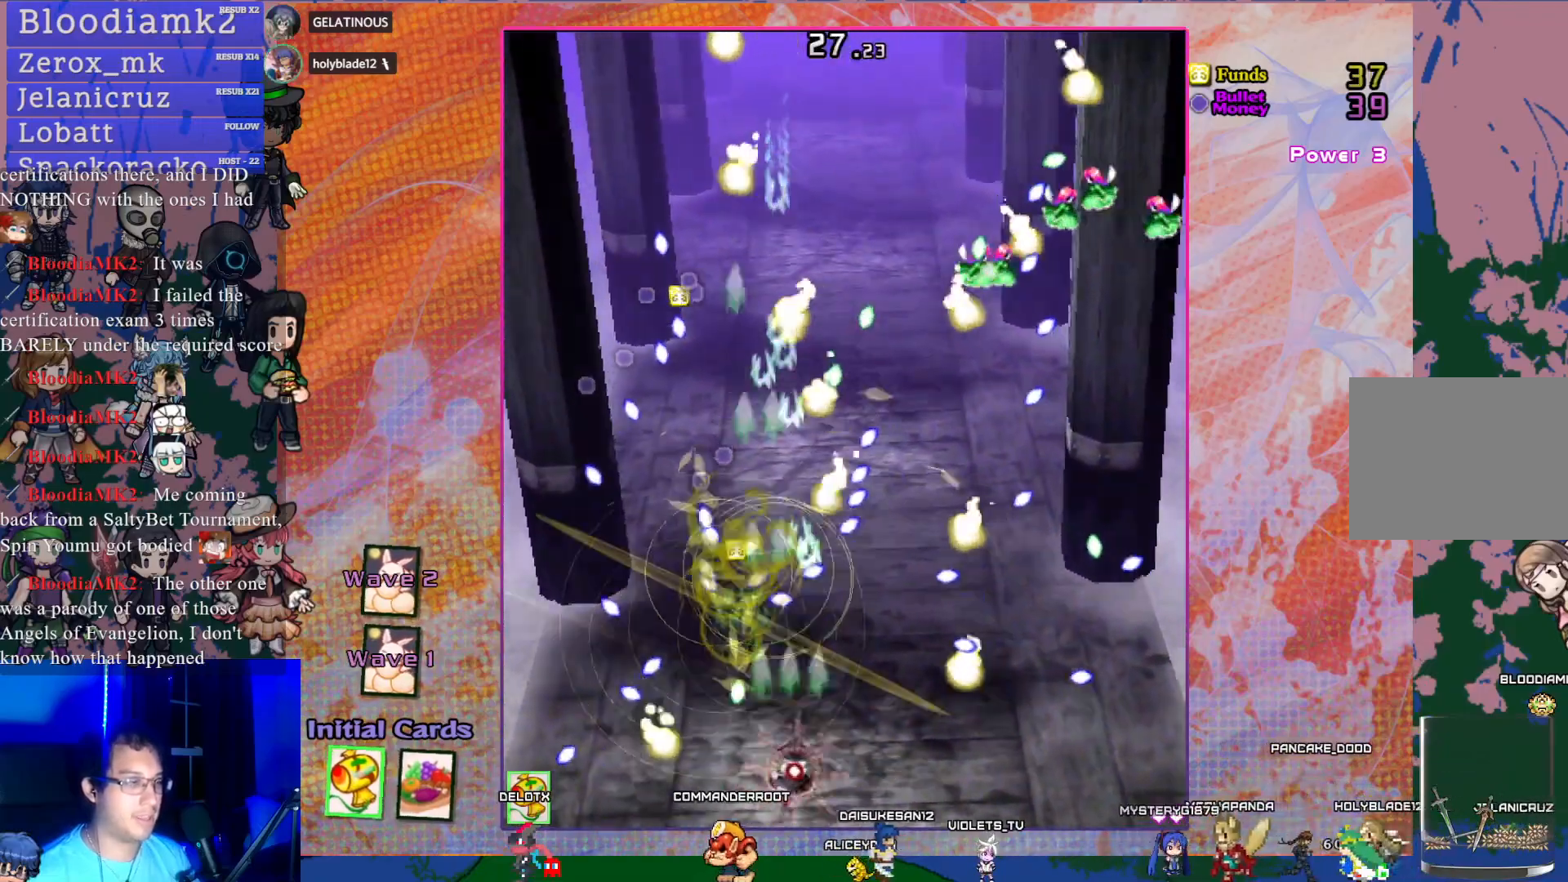
{"buttons": ["CROSS", "SQUARE", "L1"], "left_stick": "center", "events": [[83, "DPAD_RIGHT", "up"], [283, "DPAD_LEFT", "down"], [400, "DPAD_LEFT", "up"], [433, "L1", "down"]]}
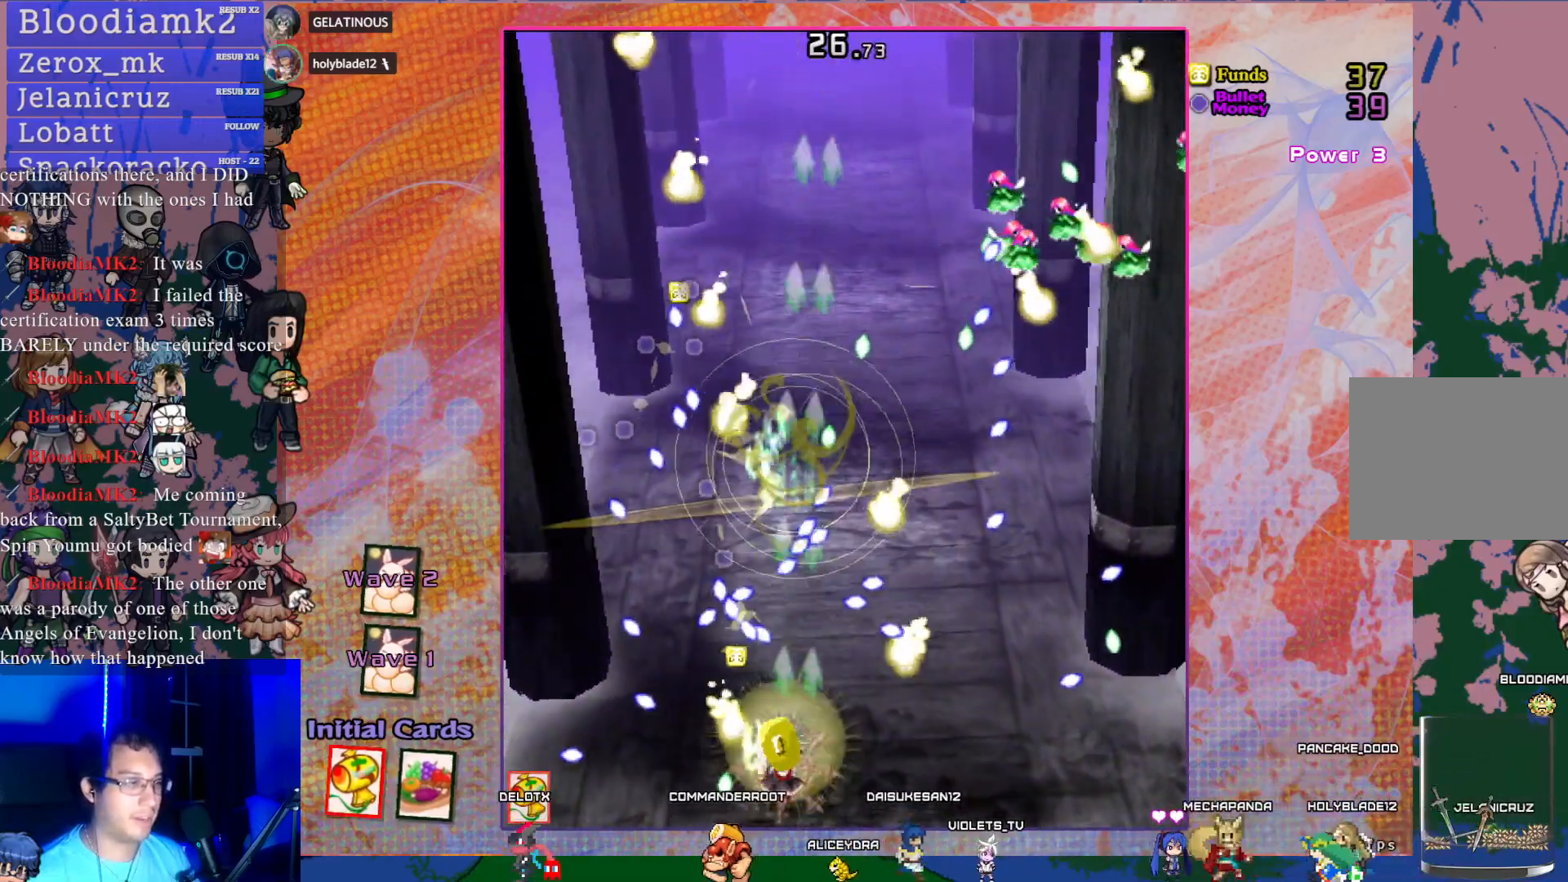
{"buttons": ["CROSS", "SQUARE"], "left_stick": "center", "events": [[33, "L1", "up"], [200, "DPAD_RIGHT", "down"], [283, "DPAD_DOWN", "down"], [317, "DPAD_DOWN", "up"], [367, "DPAD_RIGHT", "up"]]}
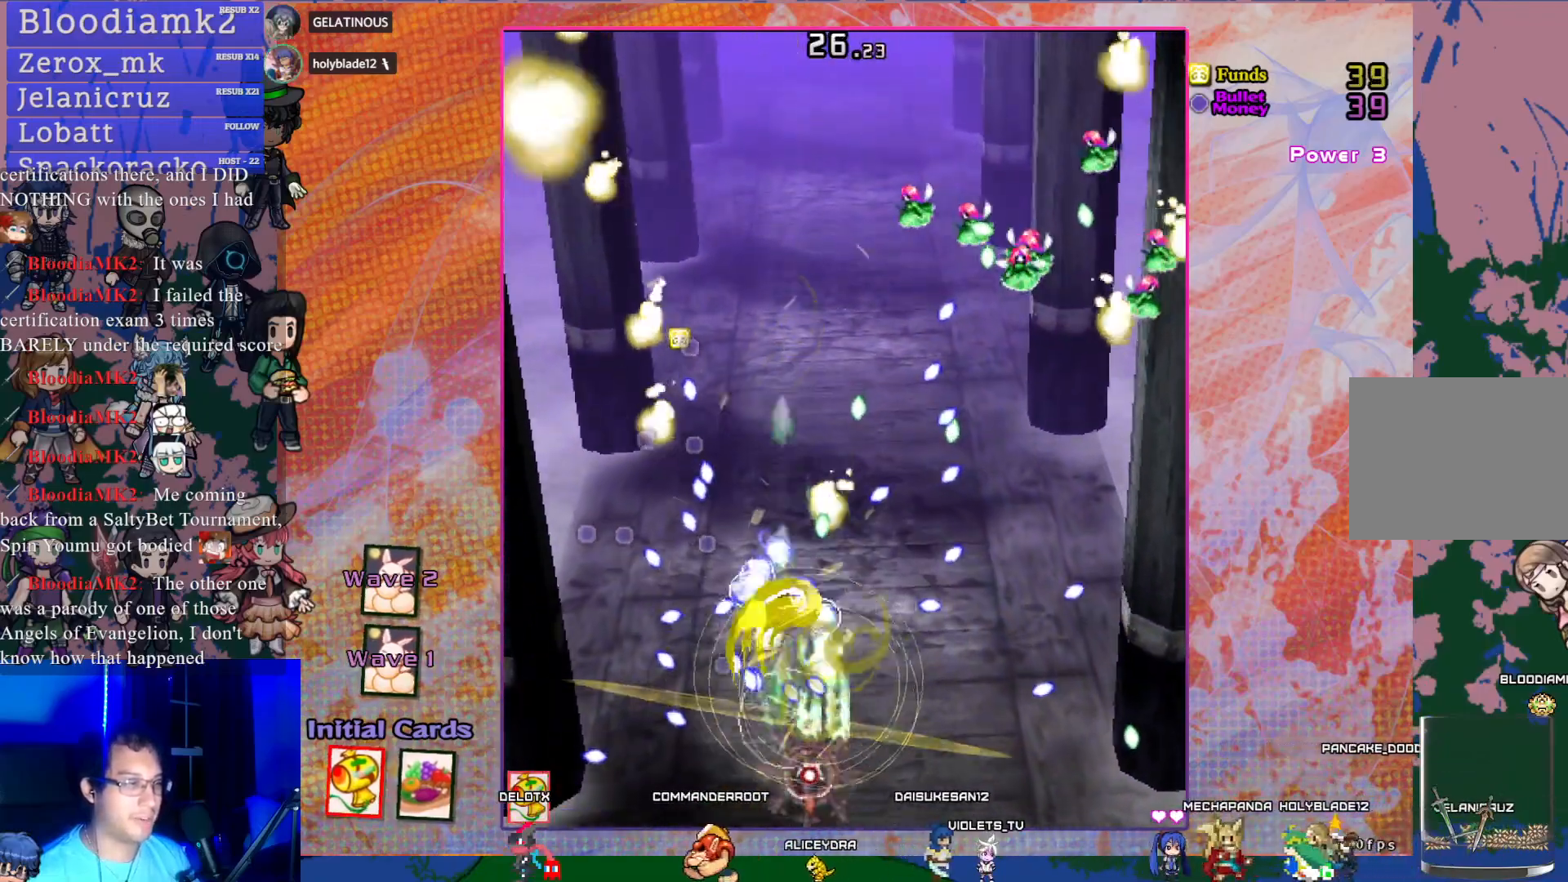
{"buttons": ["CROSS", "SQUARE"], "left_stick": "center", "events": [[200, "DPAD_RIGHT", "down"], [450, "DPAD_RIGHT", "up"]]}
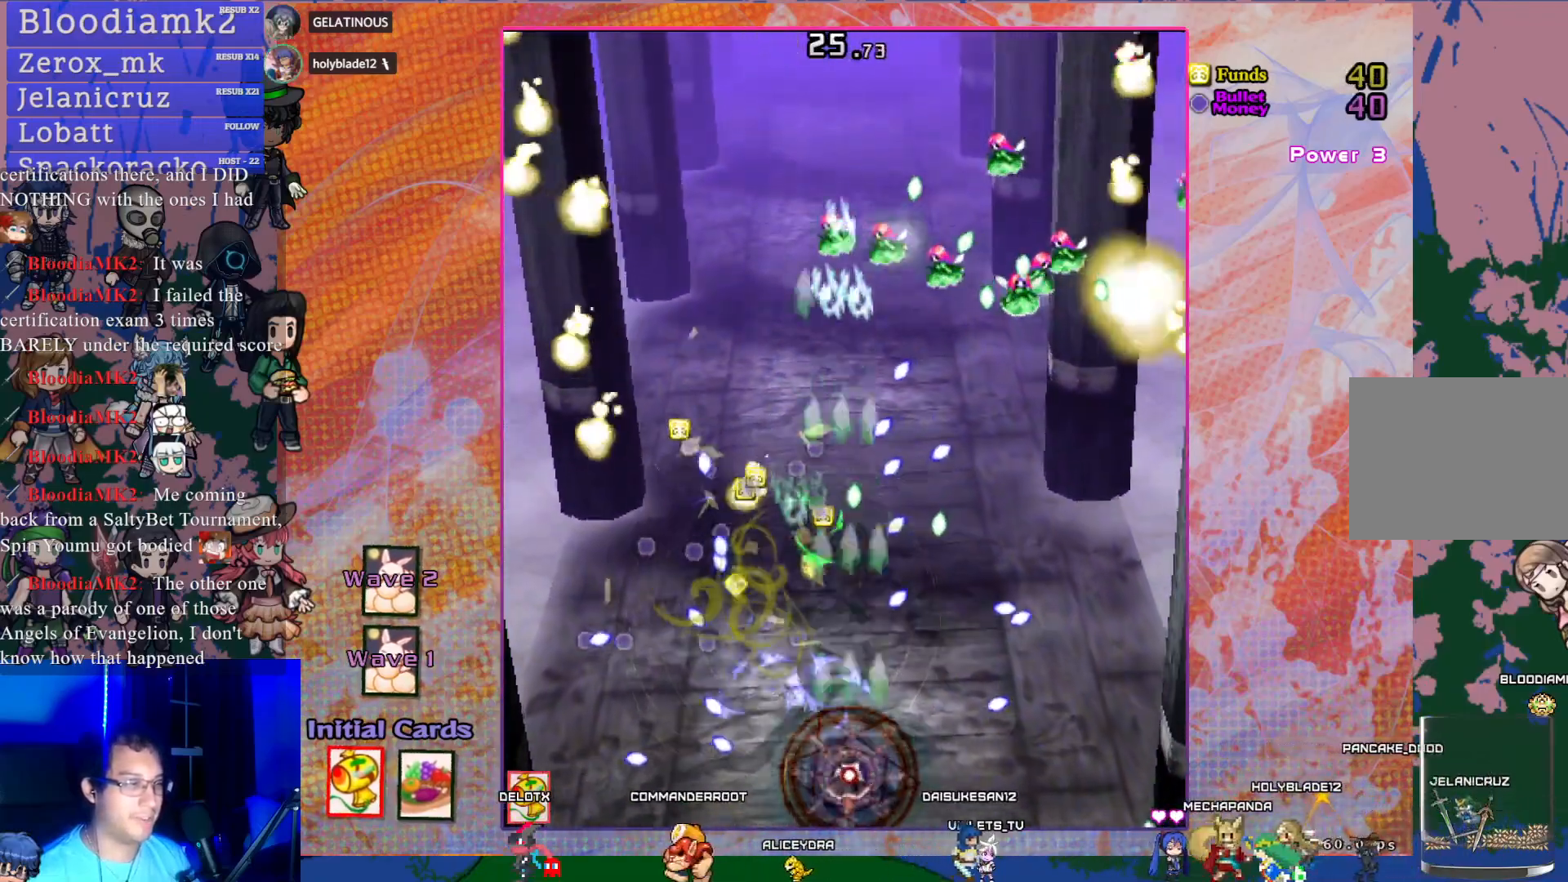
{"buttons": ["CROSS", "SQUARE", "DPAD_RIGHT"], "left_stick": "center", "events": [[183, "DPAD_UP", "down"], [367, "DPAD_UP", "up"], [483, "DPAD_RIGHT", "down"]]}
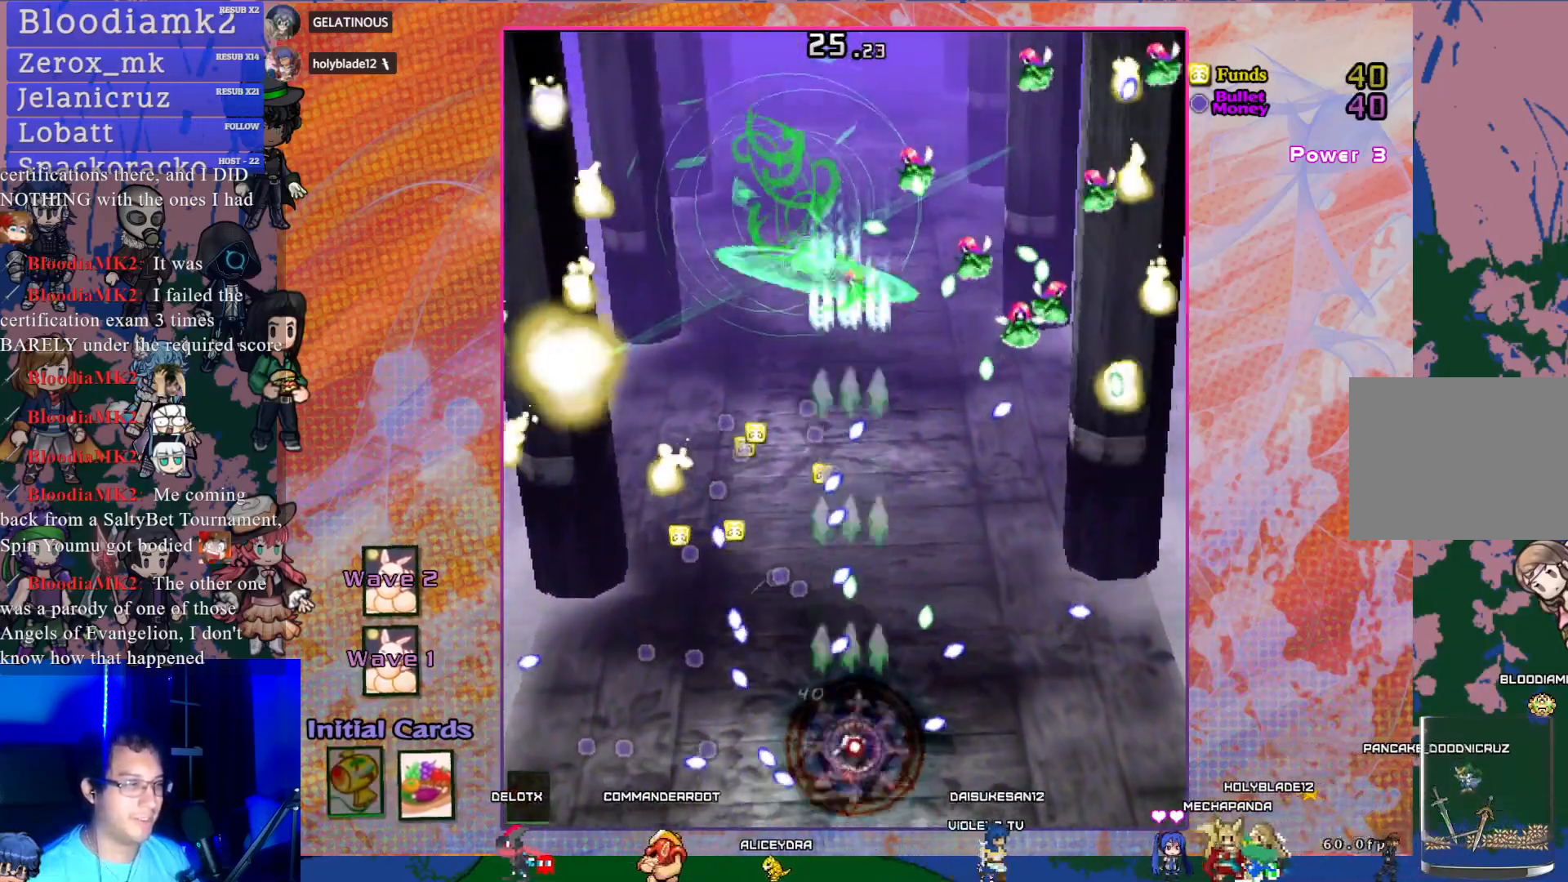
{"buttons": ["CROSS", "SQUARE", "DPAD_UP"], "left_stick": "center", "events": [[50, "DPAD_DOWN", "down"], [317, "DPAD_DOWN", "up"], [383, "DPAD_UP", "down"], [450, "DPAD_RIGHT", "up"]]}
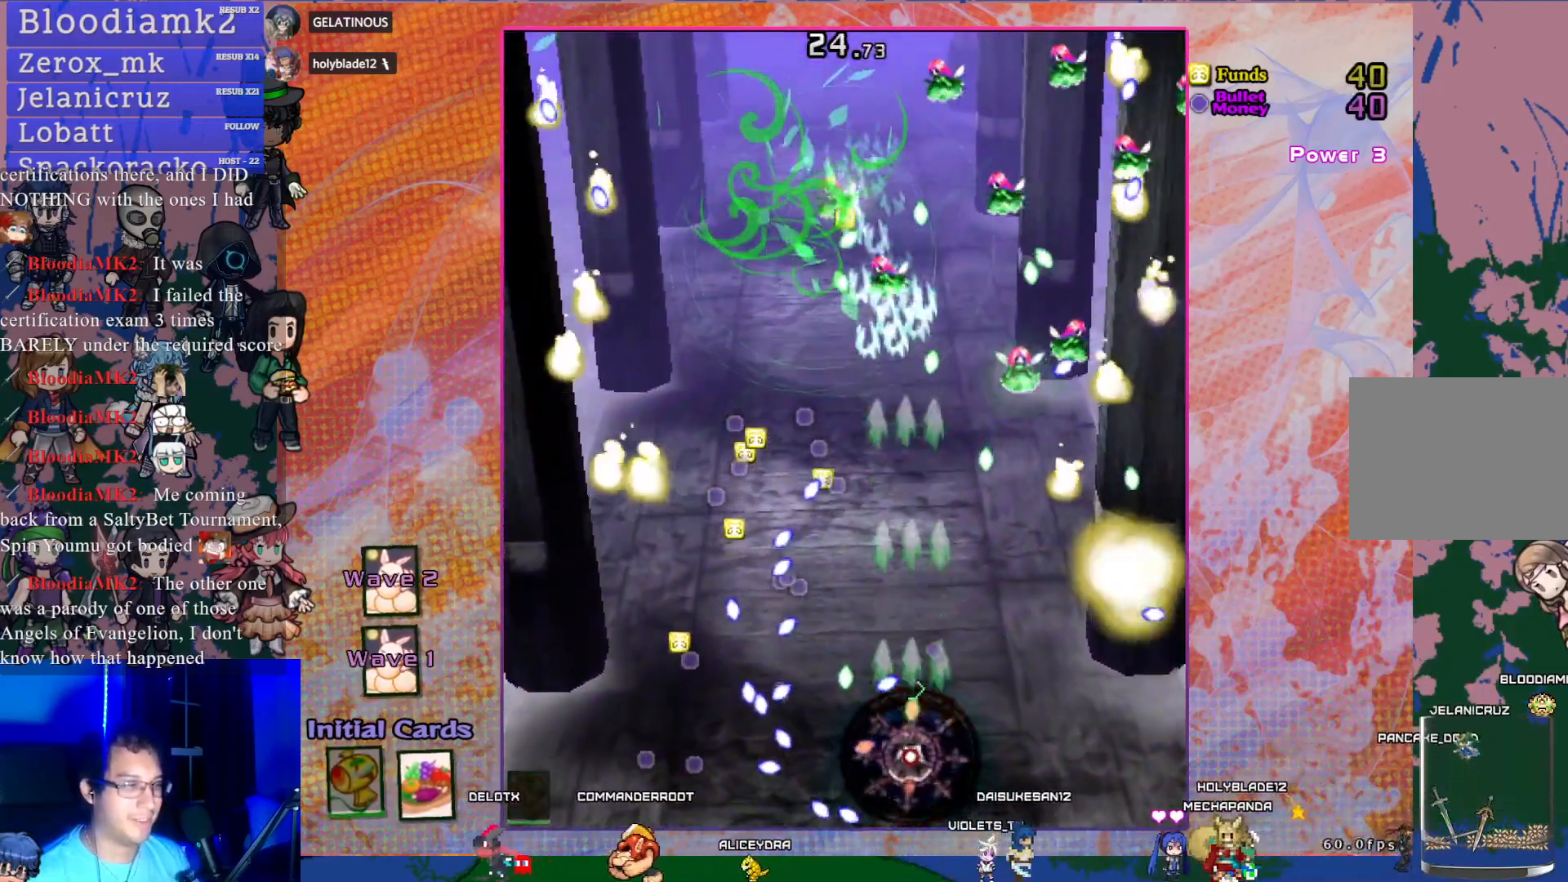
{"buttons": ["CROSS", "SQUARE", "DPAD_UP", "DPAD_LEFT"], "left_stick": "center", "events": [[117, "DPAD_RIGHT", "down"], [183, "DPAD_UP", "up"], [300, "DPAD_RIGHT", "up"], [300, "DPAD_UP", "down"], [400, "DPAD_UP", "up"], [467, "DPAD_LEFT", "down"], [467, "DPAD_UP", "down"]]}
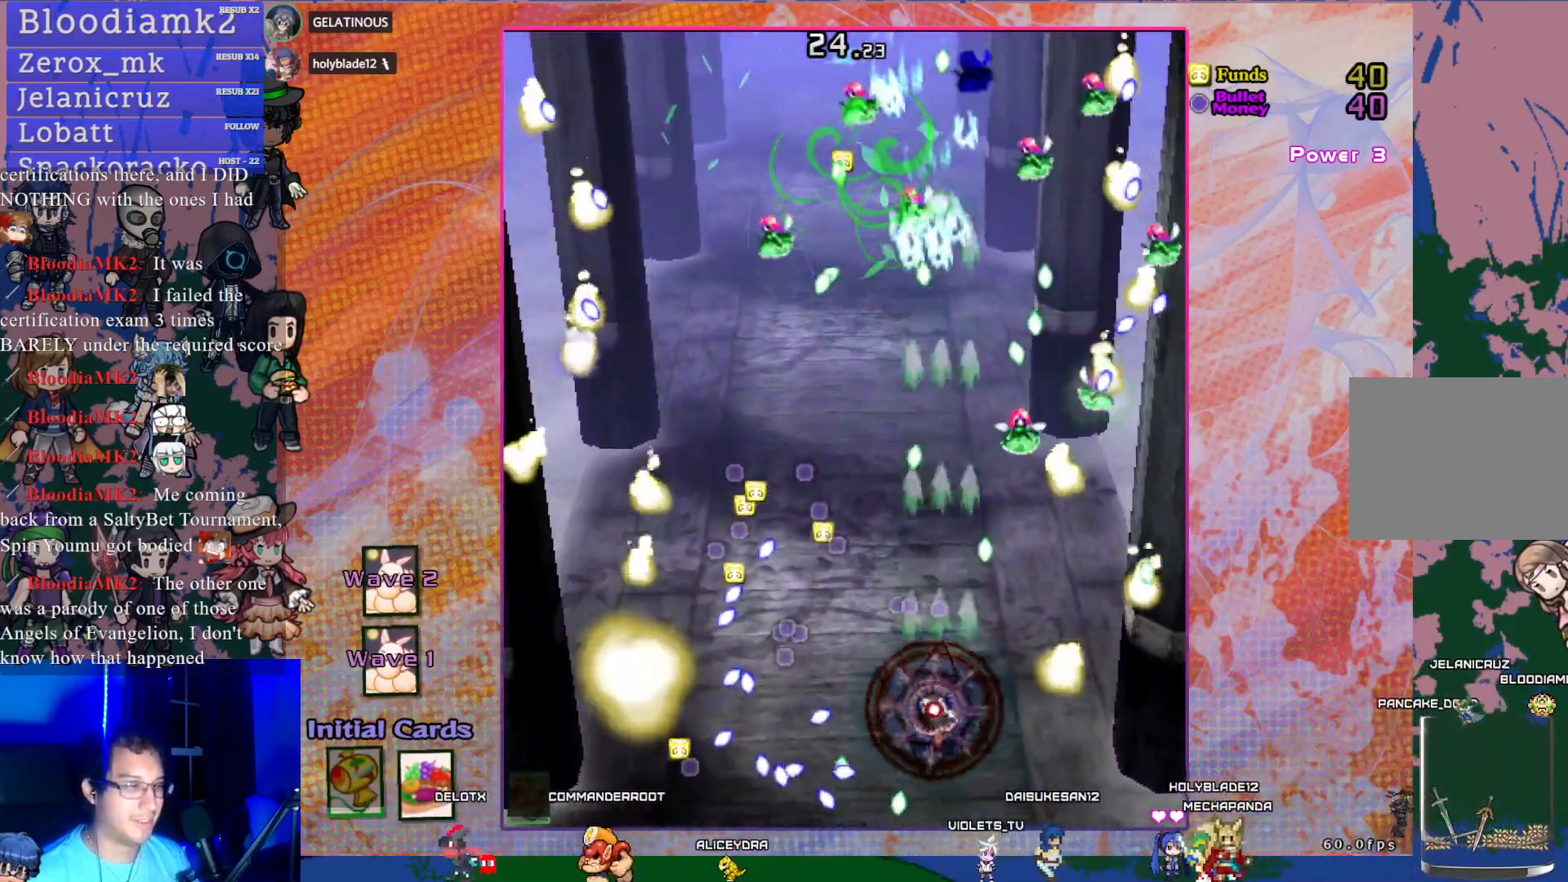
{"buttons": ["CROSS"], "left_stick": "center", "events": [[50, "SQUARE", "up"], [83, "DPAD_UP", "up"], [433, "DPAD_LEFT", "up"]]}
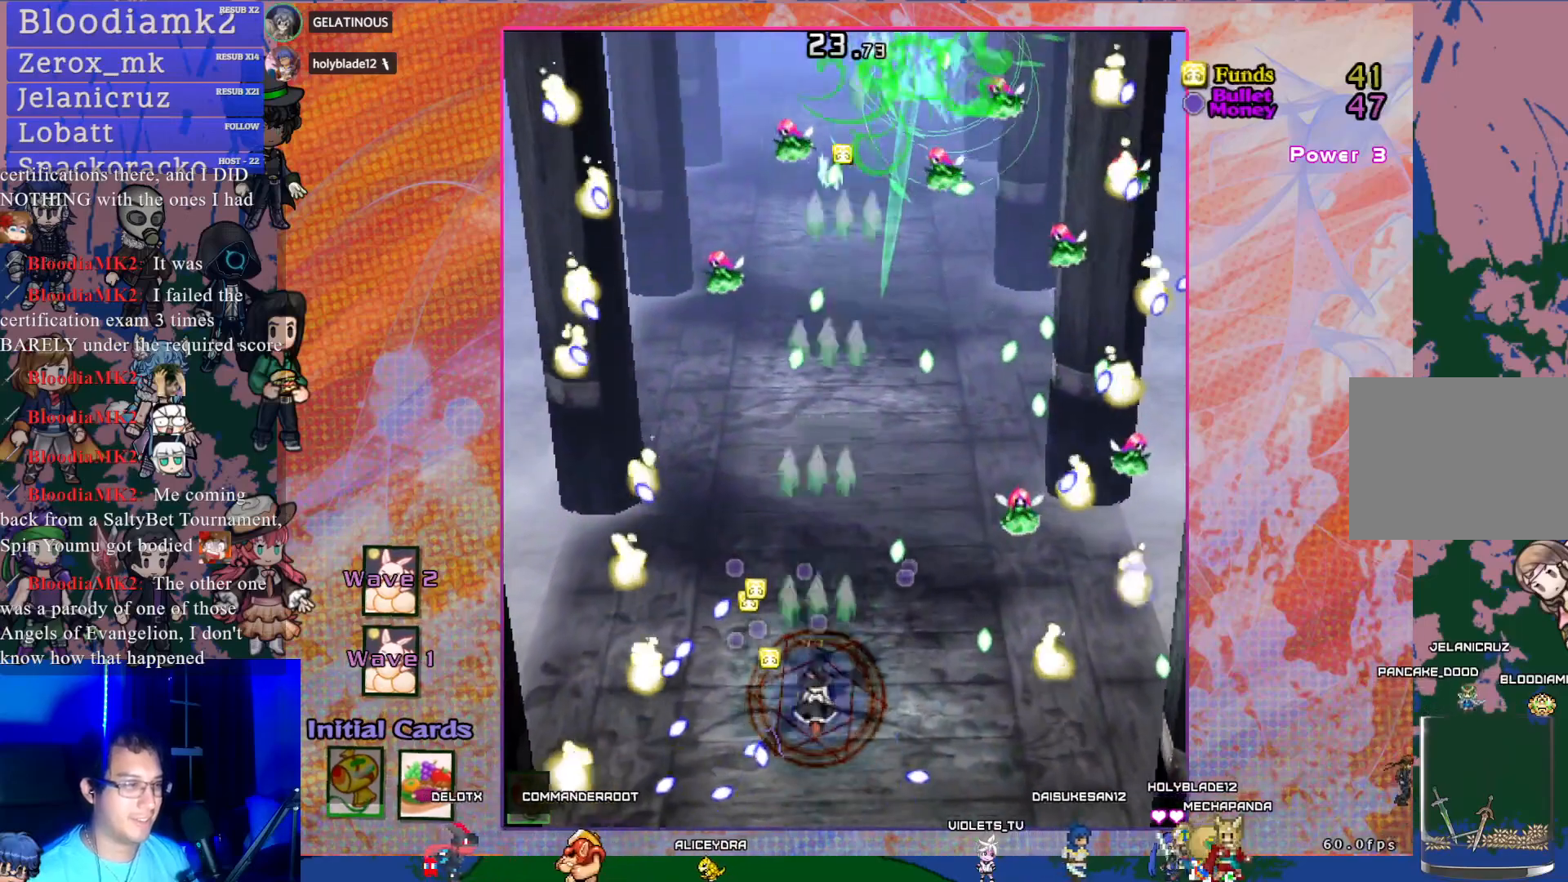
{"buttons": ["CROSS", "DPAD_UP"], "left_stick": "center", "events": [[33, "DPAD_LEFT", "down"], [167, "DPAD_LEFT", "up"], [233, "DPAD_RIGHT", "down"], [350, "DPAD_UP", "down"], [367, "DPAD_RIGHT", "up"]]}
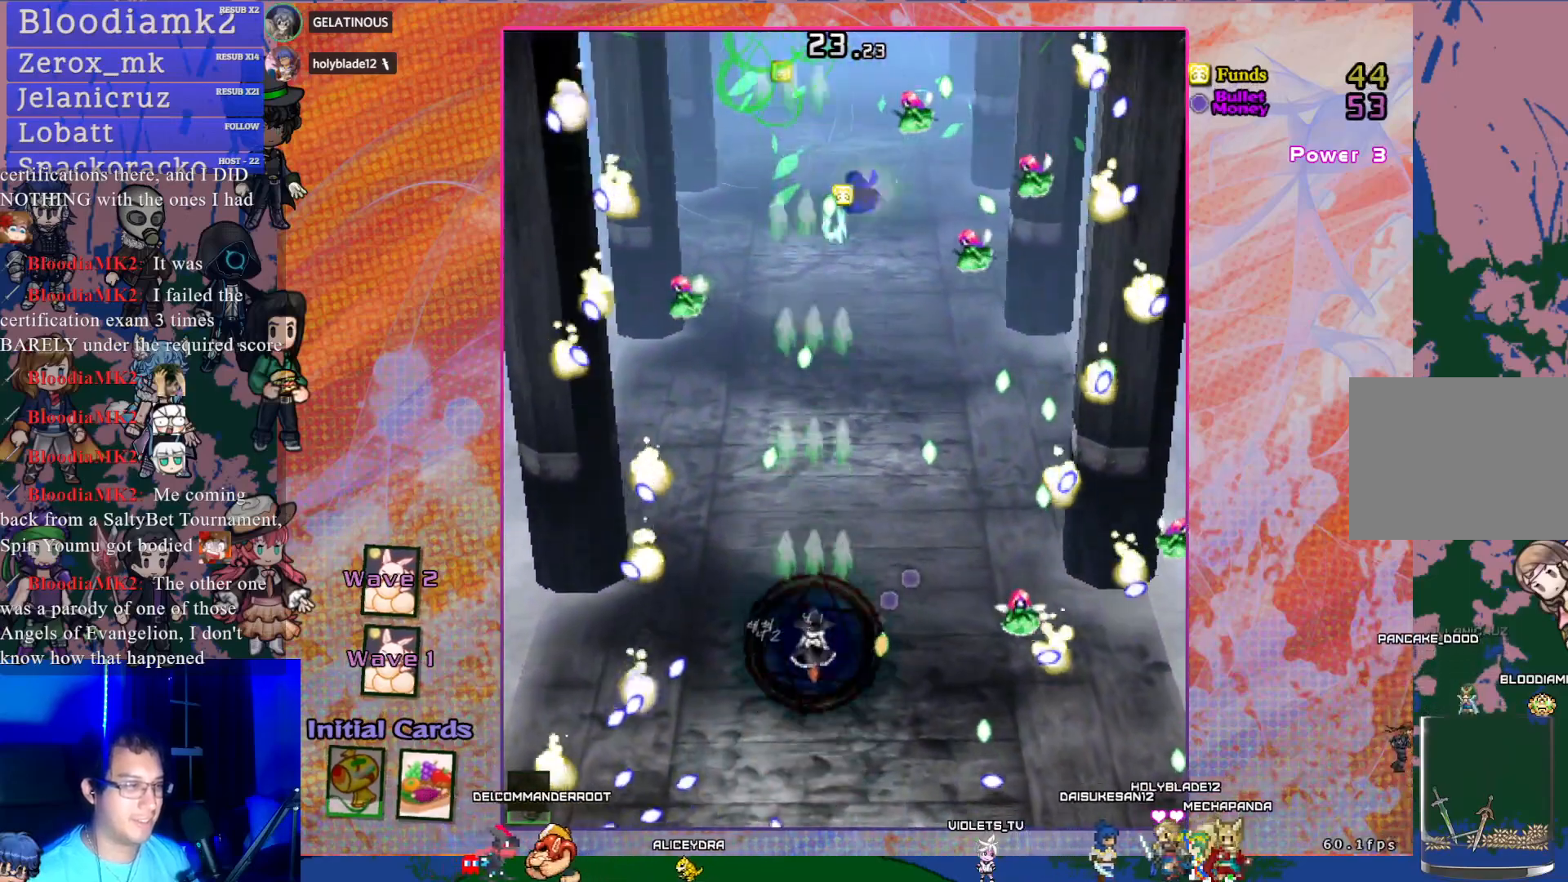
{"buttons": ["CROSS"], "left_stick": "center", "events": [[100, "DPAD_RIGHT", "down"], [117, "DPAD_UP", "up"], [233, "DPAD_UP", "down"], [250, "DPAD_RIGHT", "up"], [350, "DPAD_LEFT", "down"], [417, "DPAD_LEFT", "up"], [450, "DPAD_UP", "up"]]}
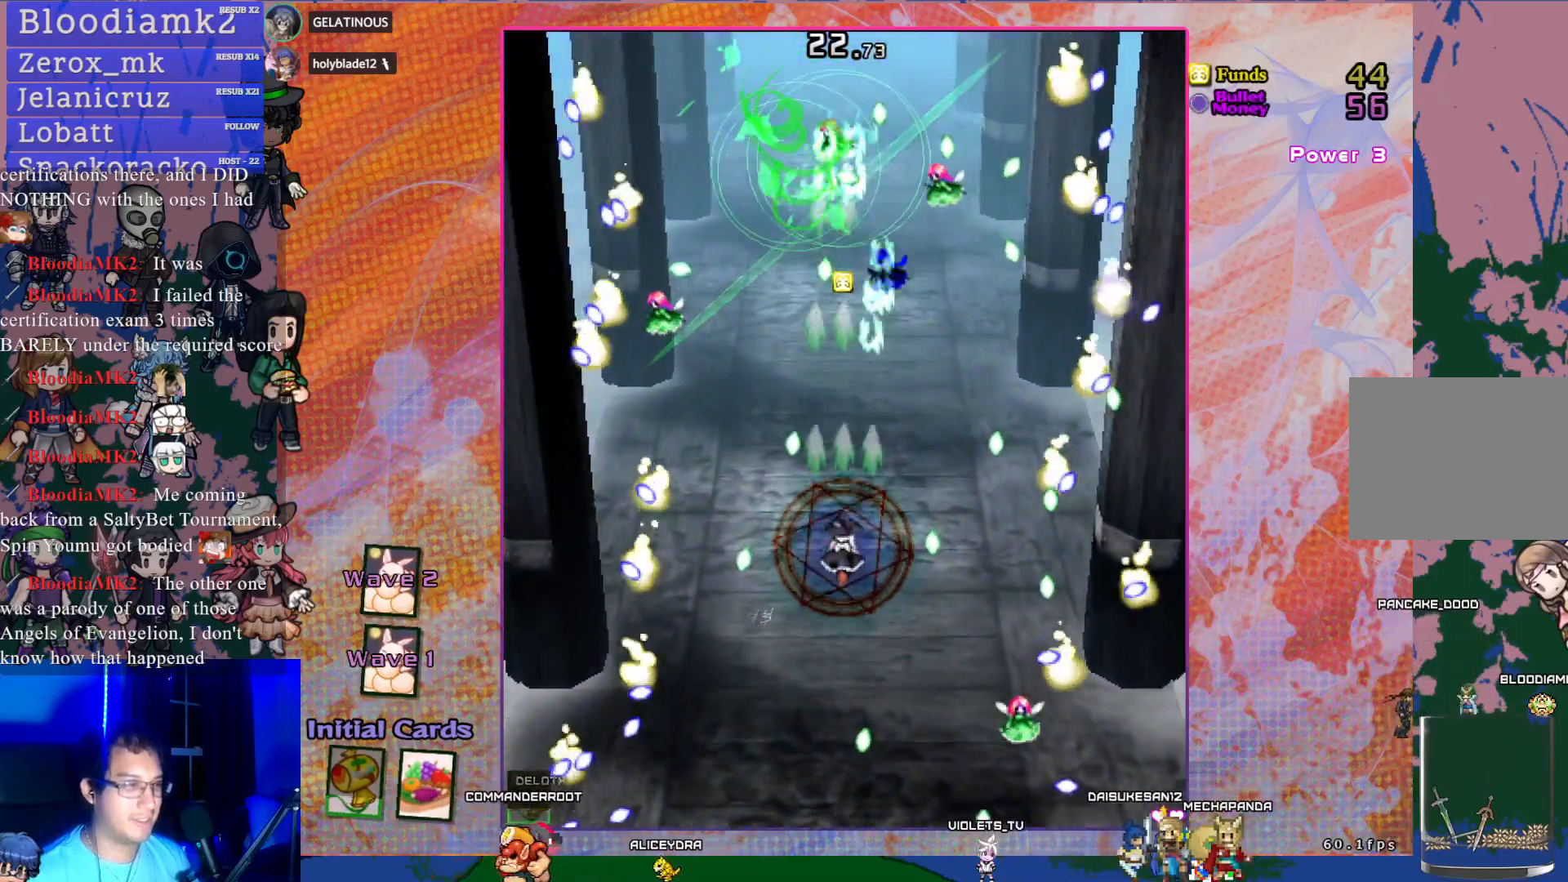
{"buttons": ["CROSS", "DPAD_UP"], "left_stick": "center", "events": [[367, "DPAD_UP", "down"]]}
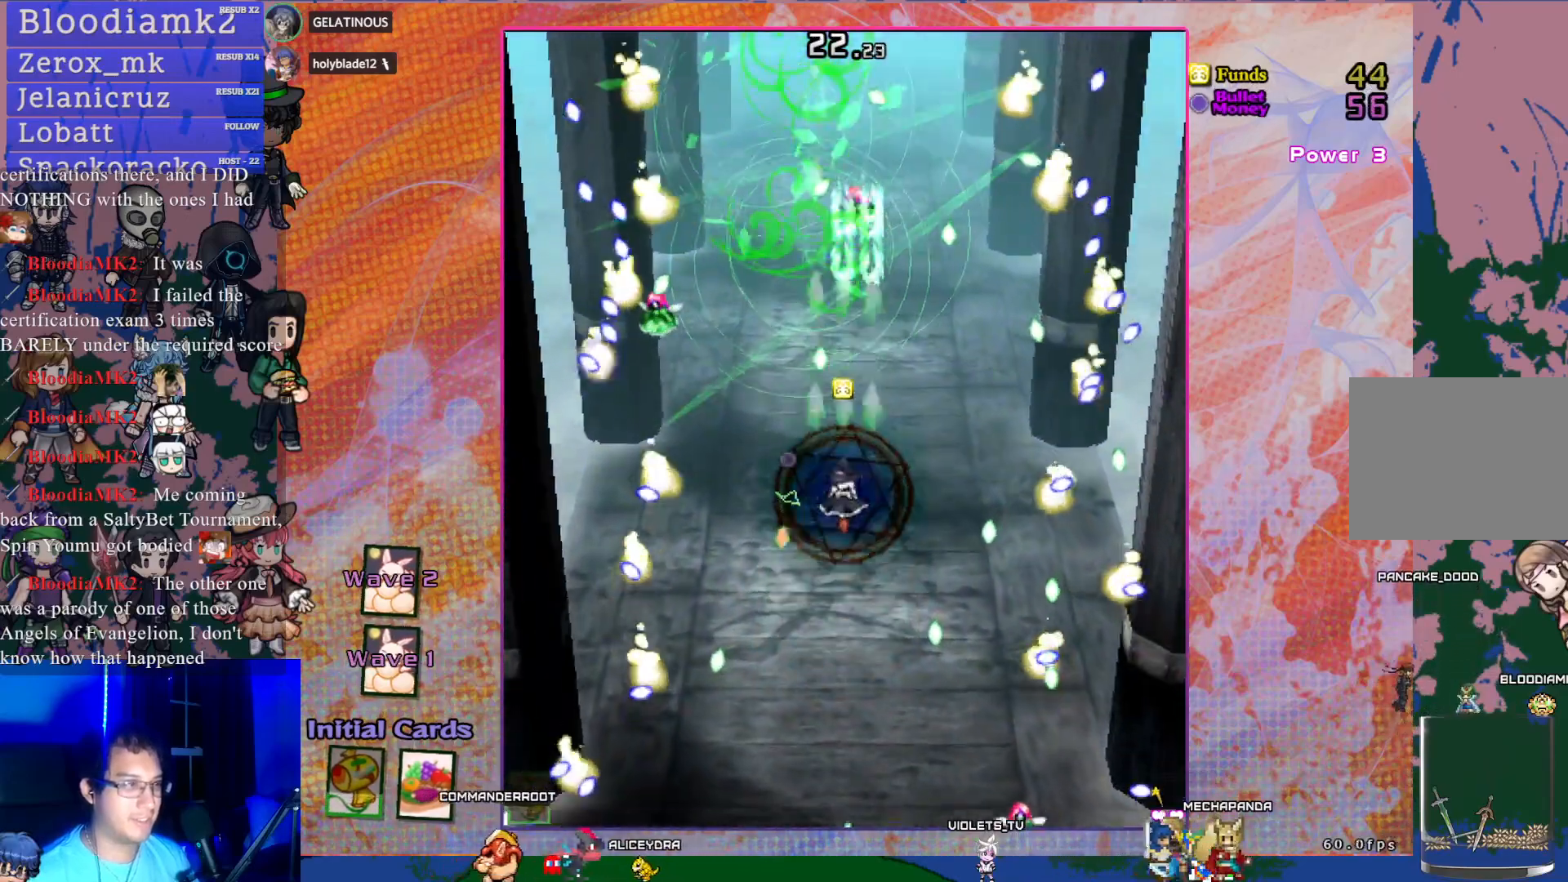
{"buttons": ["CROSS"], "left_stick": "center", "events": [[67, "DPAD_RIGHT", "down"], [67, "DPAD_UP", "up"], [183, "DPAD_RIGHT", "up"], [217, "DPAD_UP", "down"], [350, "DPAD_UP", "up"]]}
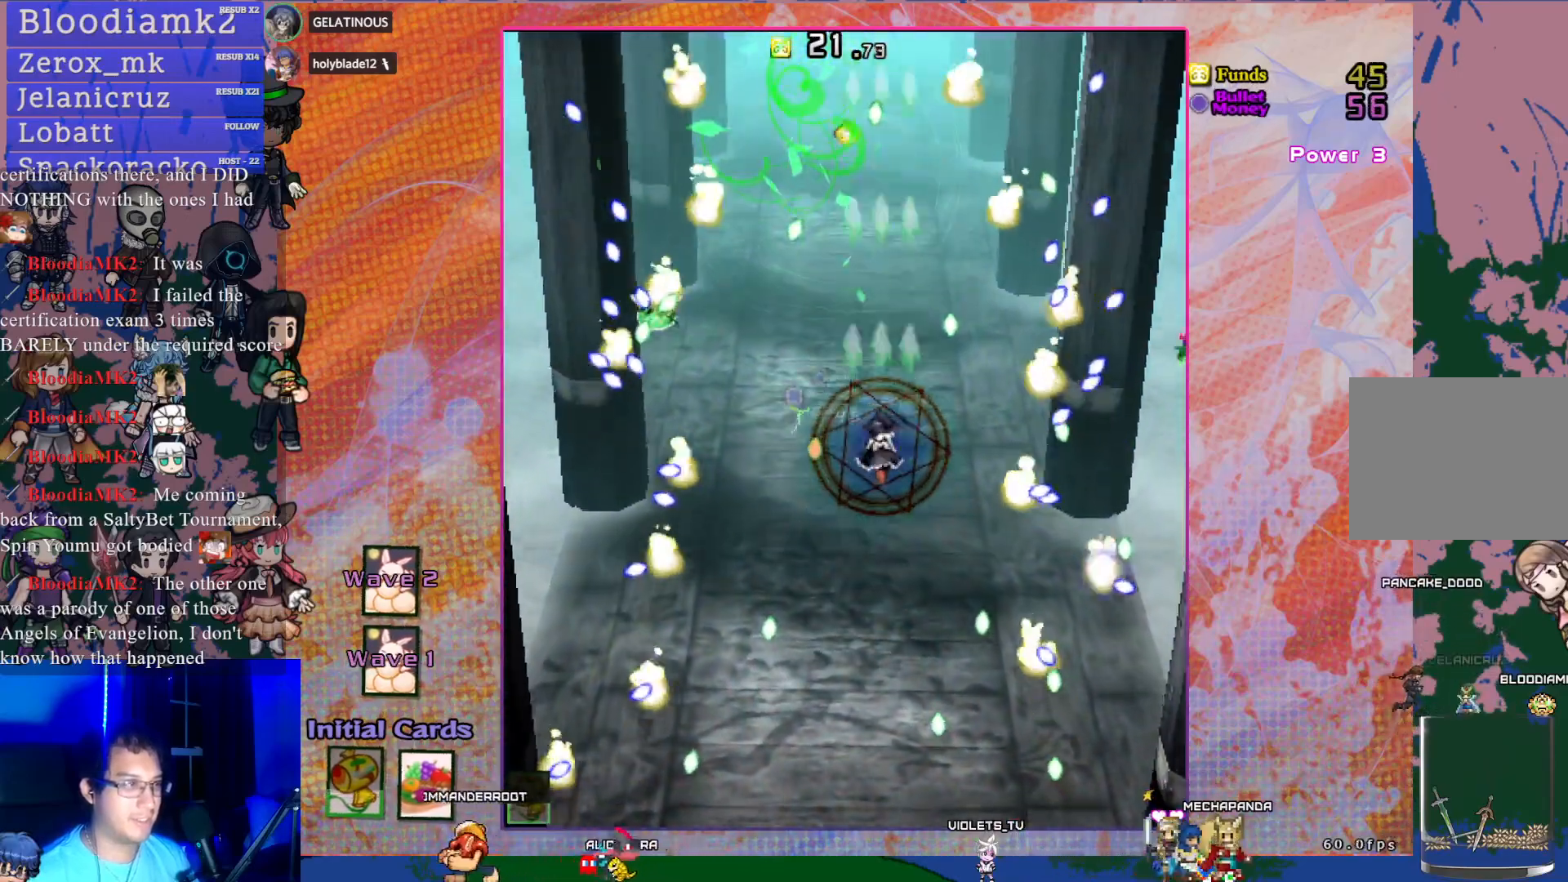
{"buttons": ["CROSS"], "left_stick": "center", "events": [[217, "DPAD_DOWN", "down"], [383, "DPAD_DOWN", "up"]]}
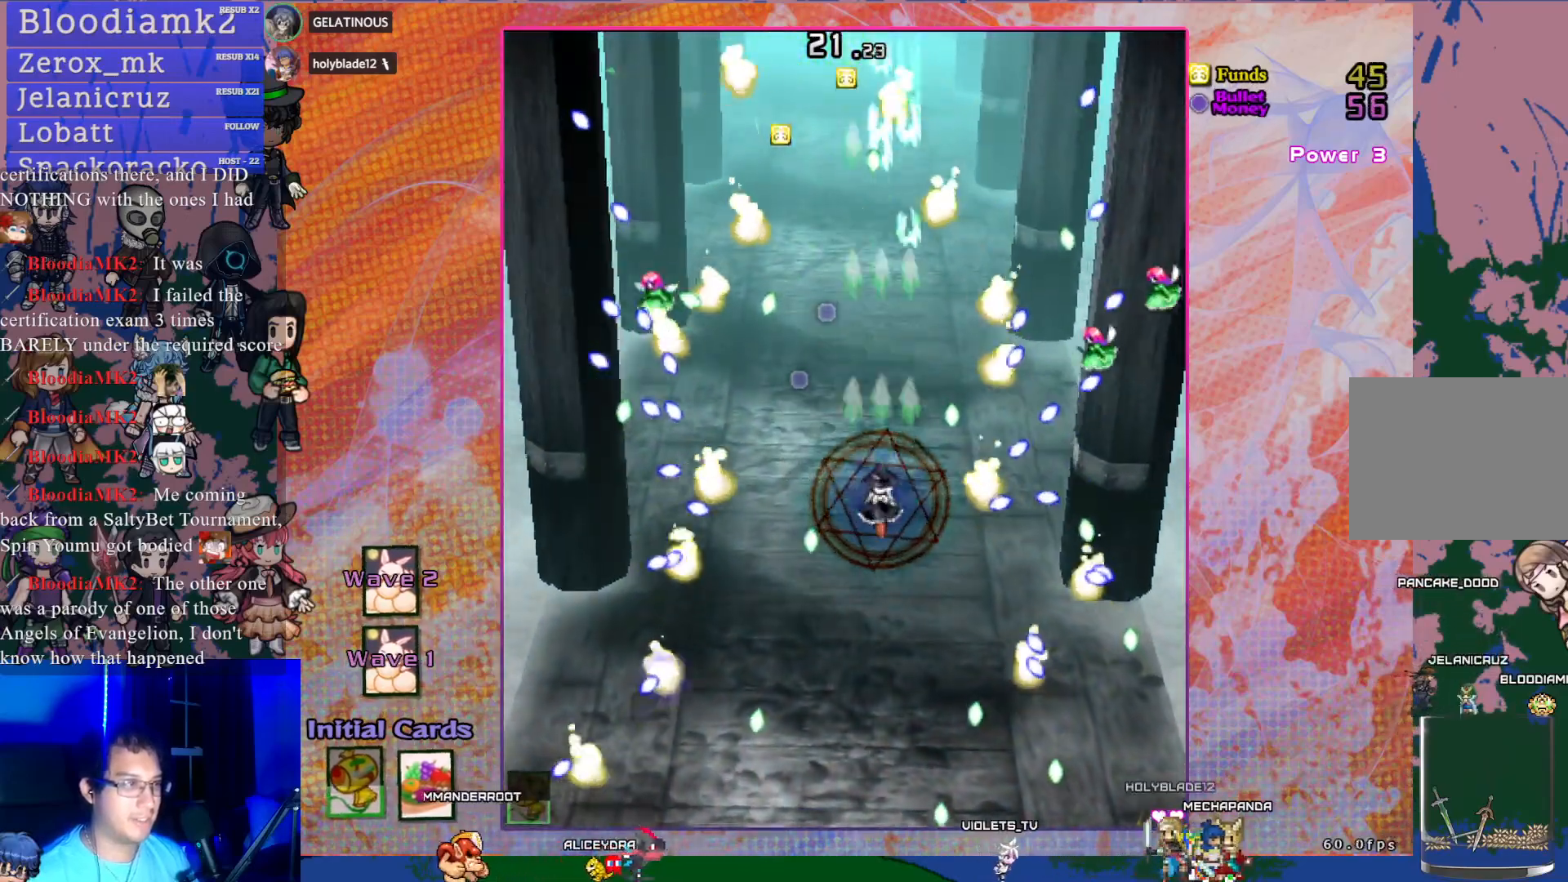
{"buttons": ["CROSS"], "left_stick": "center", "events": [[67, "DPAD_LEFT", "down"], [83, "DPAD_DOWN", "down"], [100, "DPAD_LEFT", "up"], [350, "DPAD_DOWN", "up"]]}
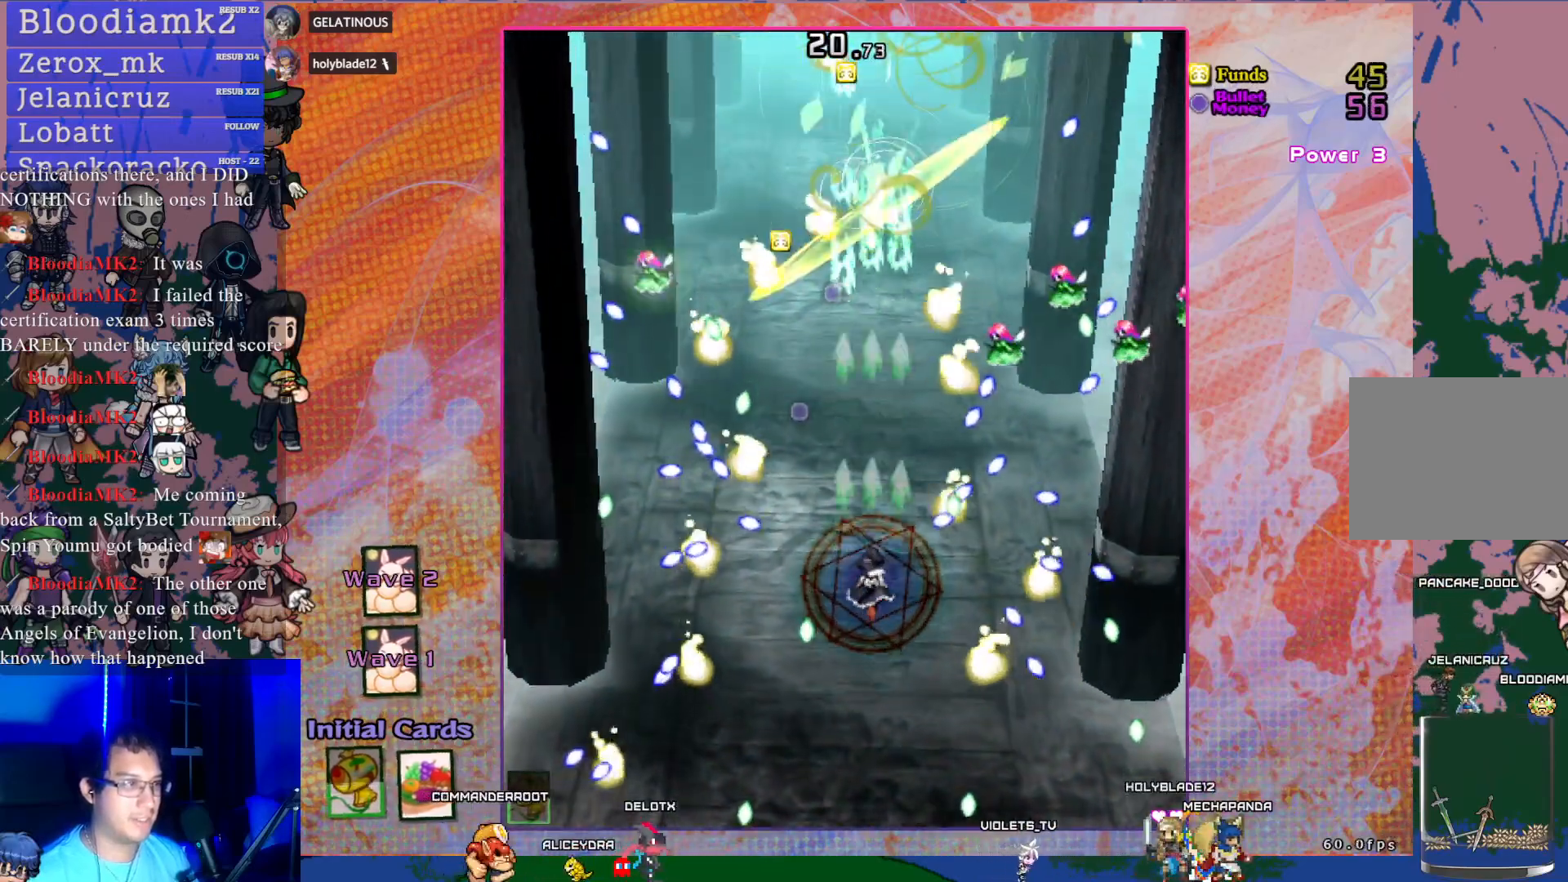
{"buttons": ["CROSS", "L1"], "left_stick": "center", "events": [[83, "R1", "down"], [150, "DPAD_DOWN", "down"], [150, "R1", "up"], [433, "L1", "down"], [500, "DPAD_DOWN", "up"]]}
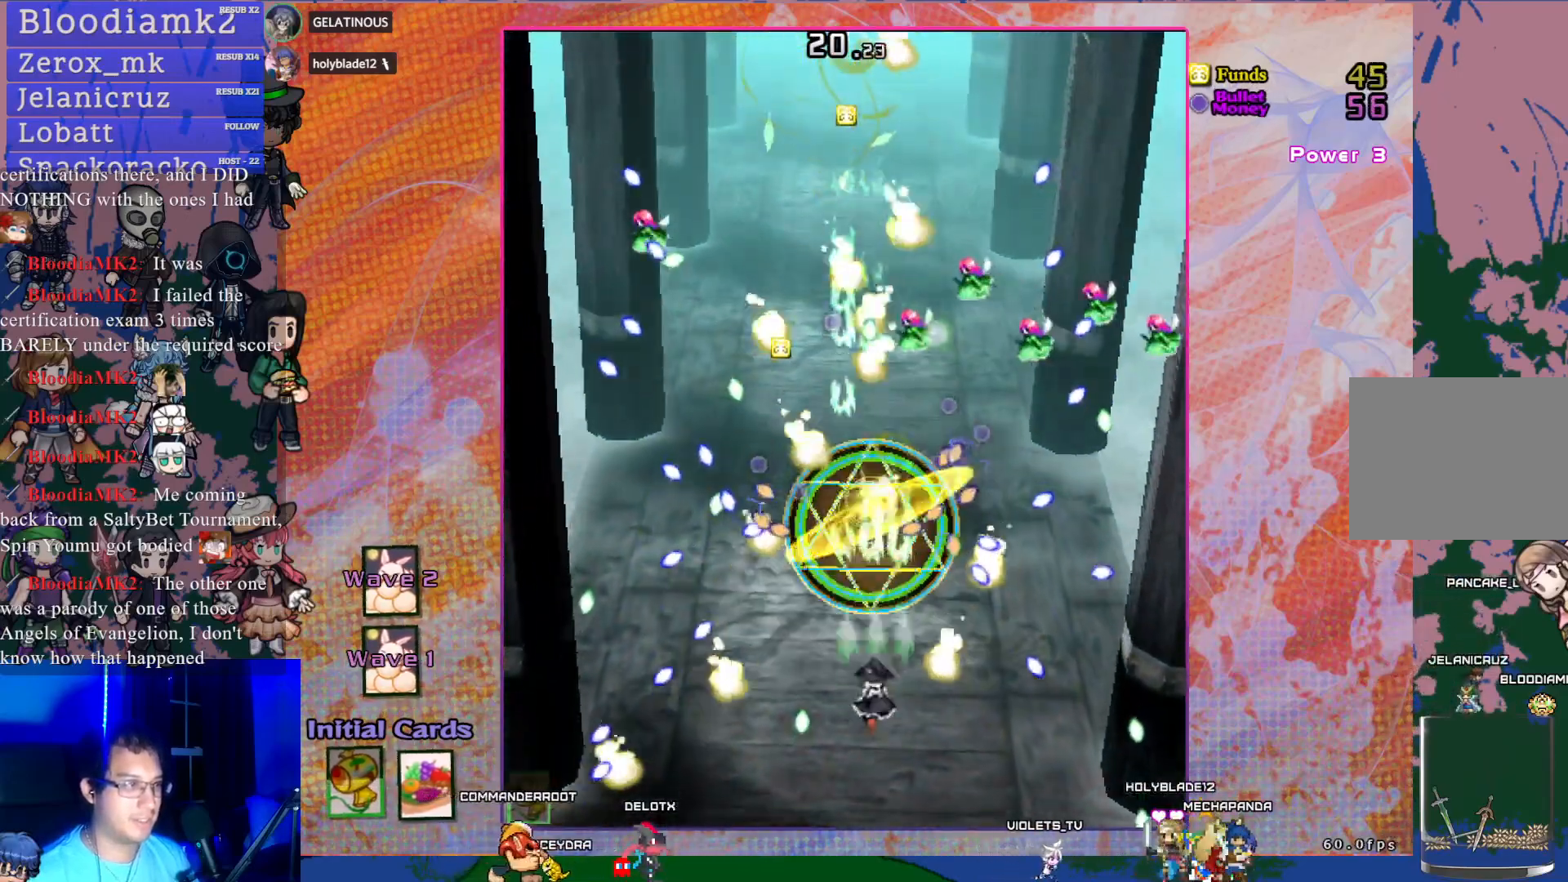
{"buttons": ["CROSS", "SQUARE", "DPAD_DOWN"], "left_stick": "center", "events": [[33, "L1", "up"], [417, "DPAD_DOWN", "down"], [417, "SQUARE", "down"]]}
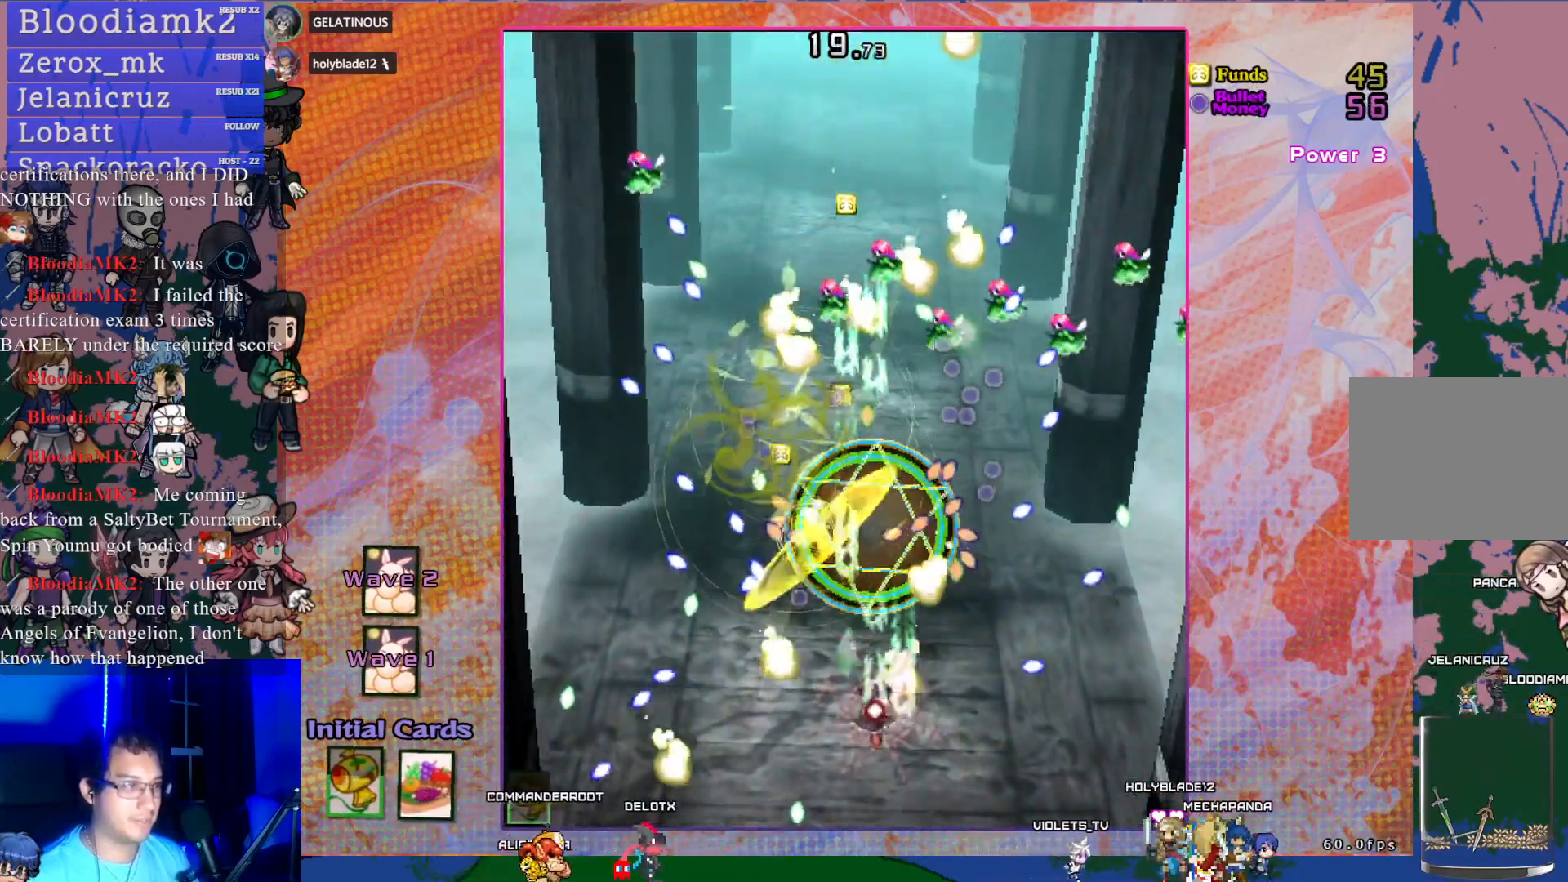
{"buttons": ["CROSS", "SQUARE"], "left_stick": "center", "events": [[100, "DPAD_DOWN", "up"], [200, "DPAD_DOWN", "down"], [317, "DPAD_DOWN", "up"]]}
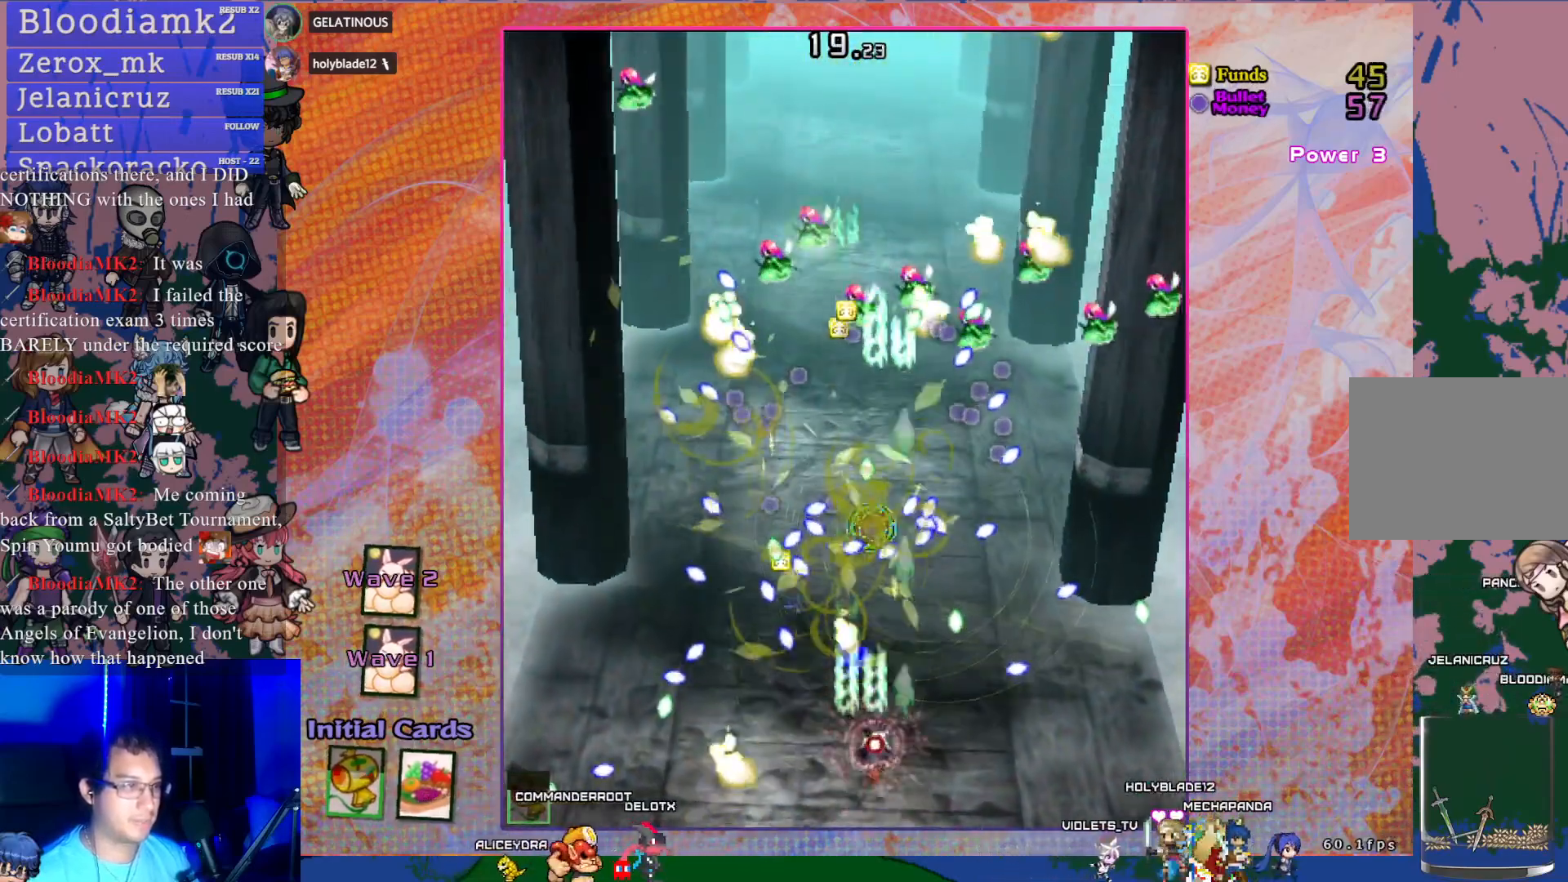
{"buttons": ["CROSS", "SQUARE", "DPAD_RIGHT"], "left_stick": "center", "events": [[100, "DPAD_RIGHT", "down"], [233, "DPAD_RIGHT", "up"], [467, "DPAD_RIGHT", "down"]]}
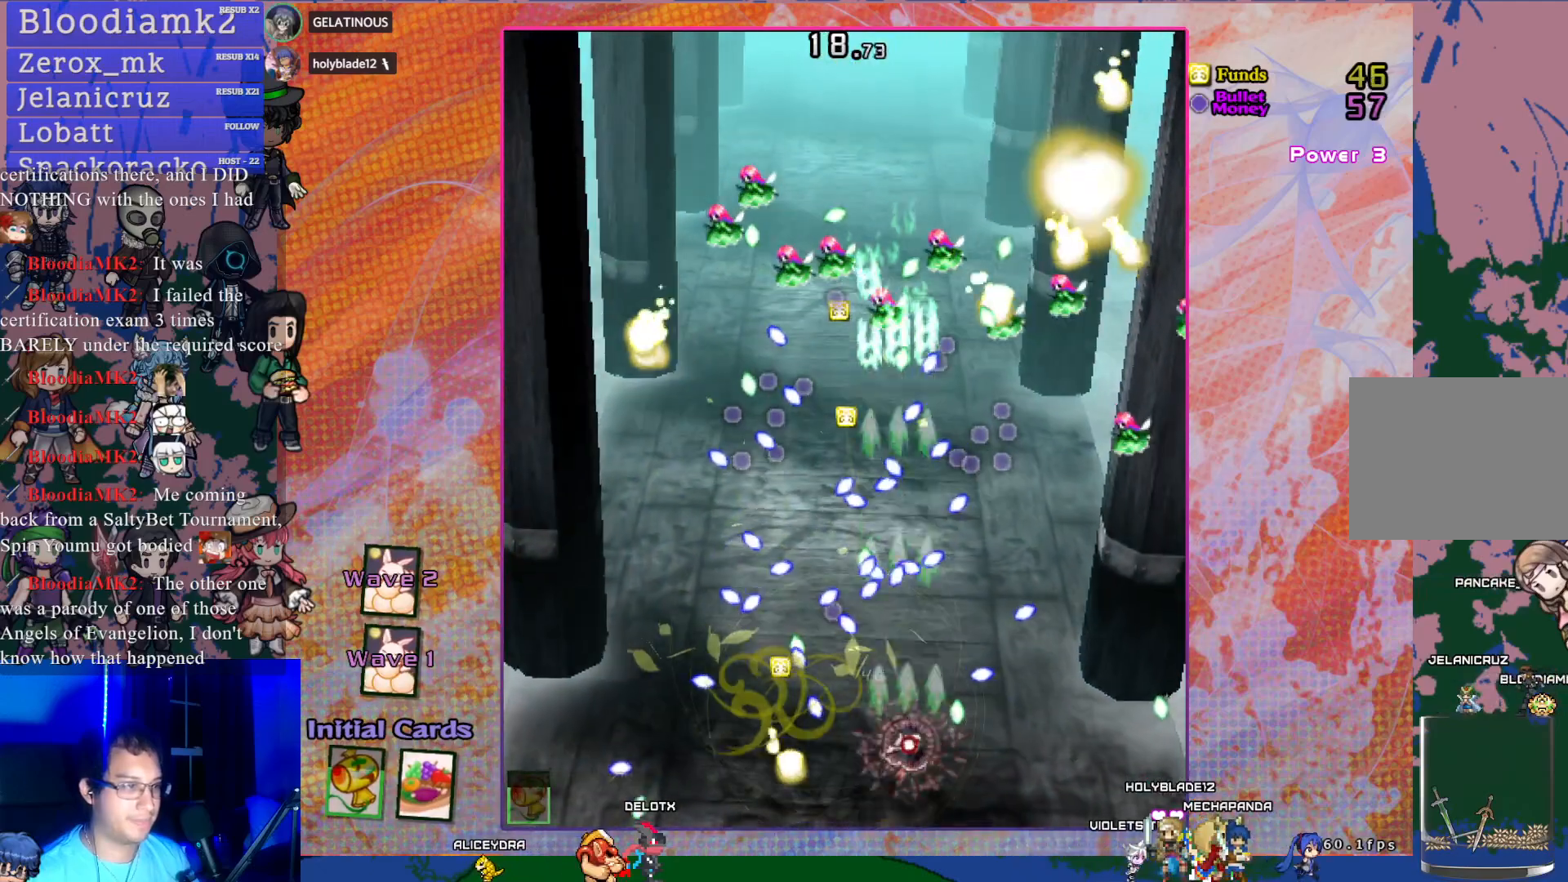
{"buttons": ["CROSS", "SQUARE", "DPAD_RIGHT"], "left_stick": "center", "events": [[67, "DPAD_RIGHT", "up"], [383, "DPAD_RIGHT", "down"]]}
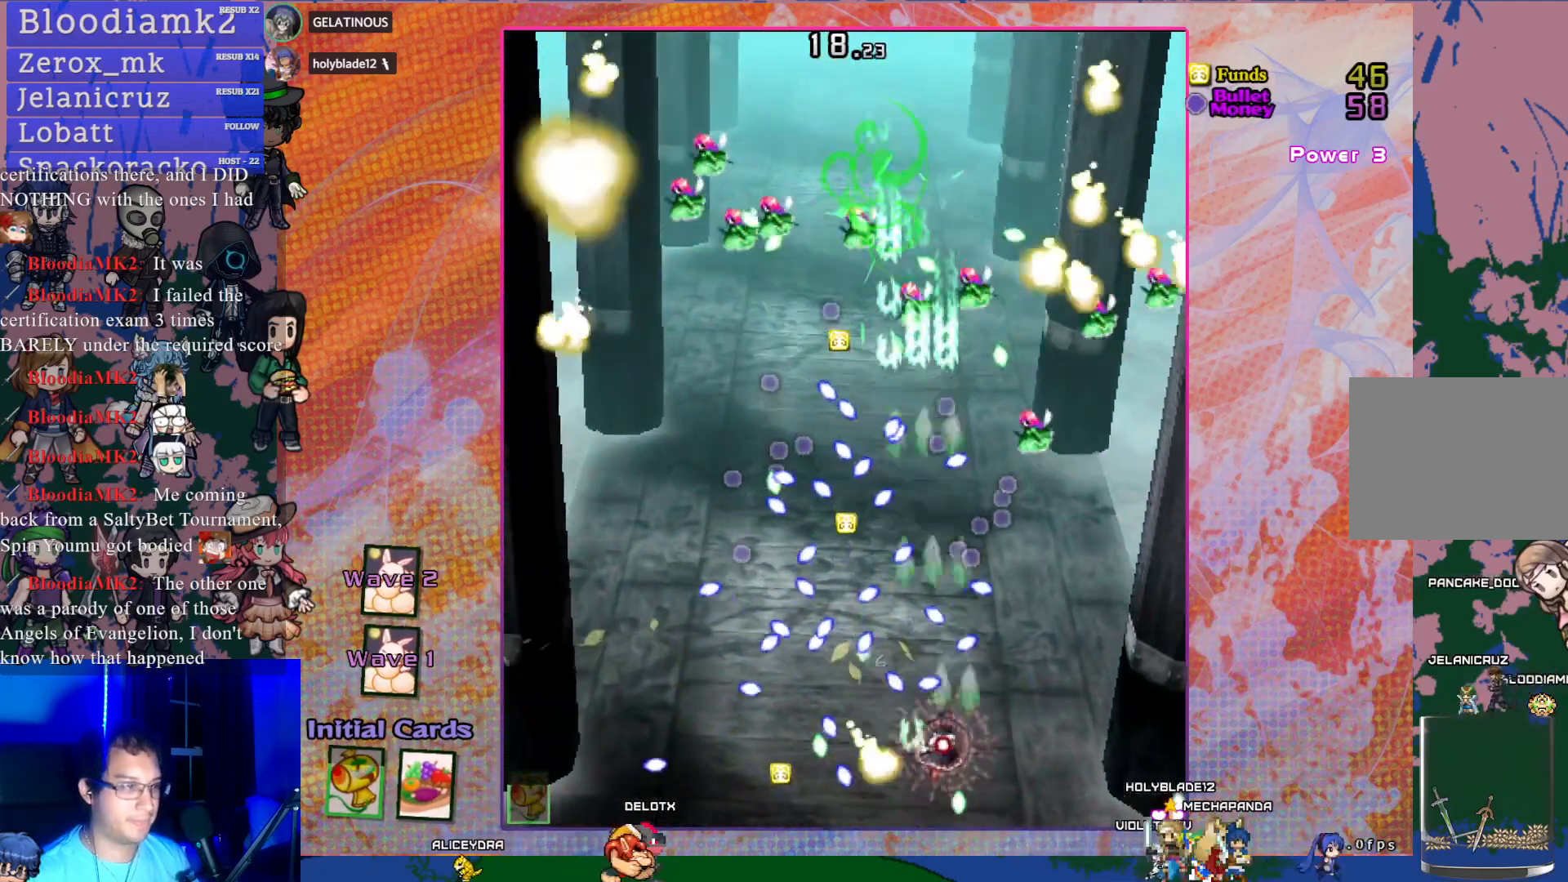
{"buttons": ["CROSS", "SQUARE", "DPAD_UP", "DPAD_RIGHT"], "left_stick": "center", "events": [[217, "DPAD_UP", "down"]]}